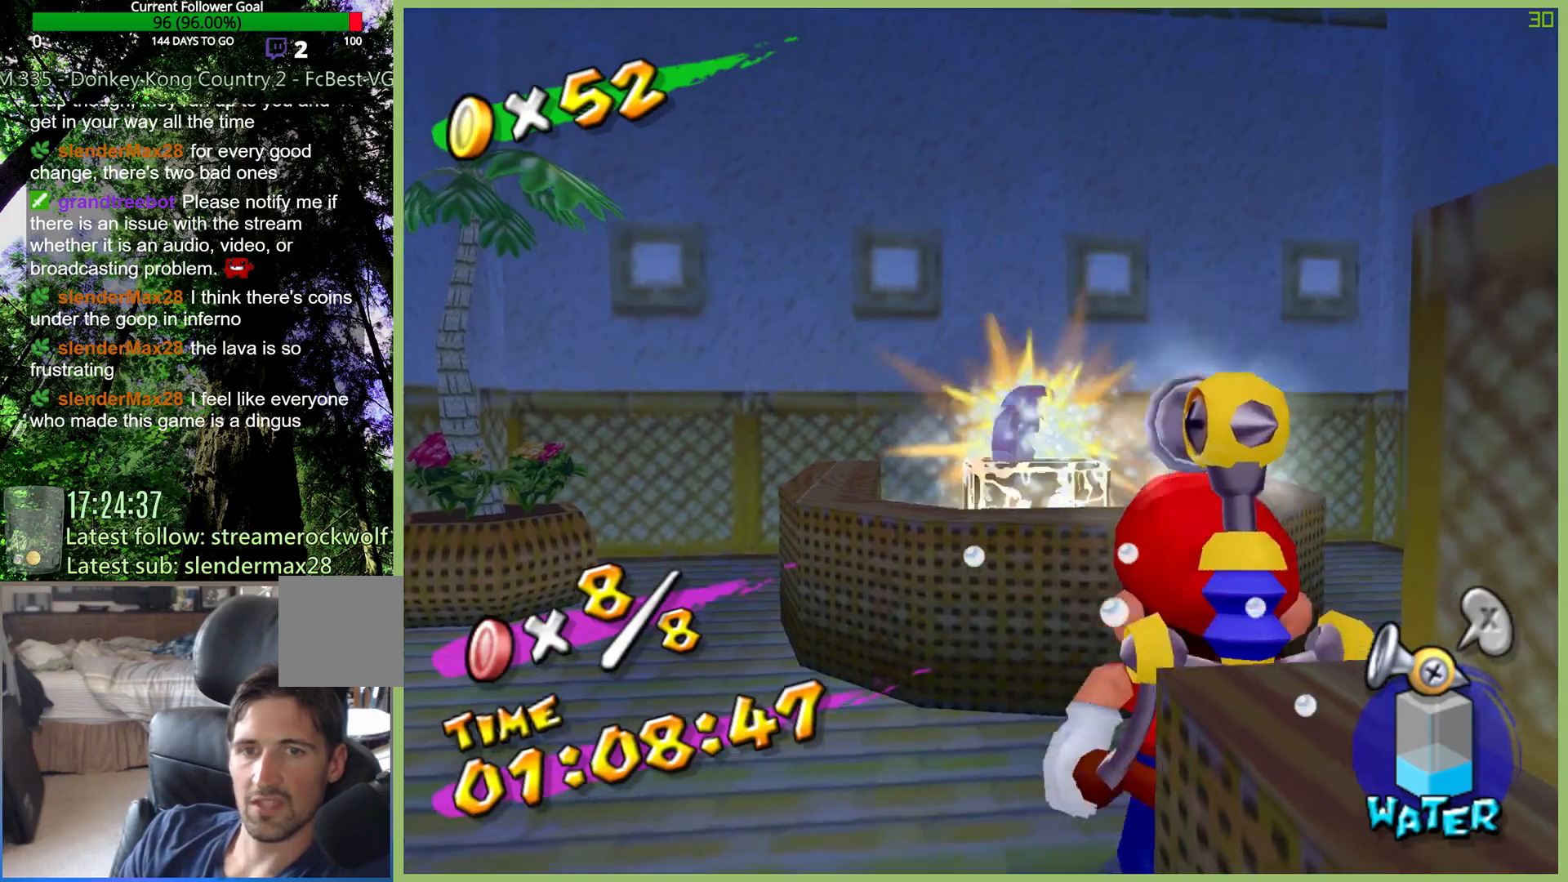
Gameplay with a controller (Xbox layout); each line is a JSON object with the inputs held at the frame after it. "button_events" lists button changes between this image and that frame as [ms after this image, input, new state], when the widget could be followed in between (sticks are given only as held states). Not read: L3 R3.
{"buttons": ["A"], "left_stick": "up", "right_stick": "center", "button_events": [[433, "A", "down"]]}
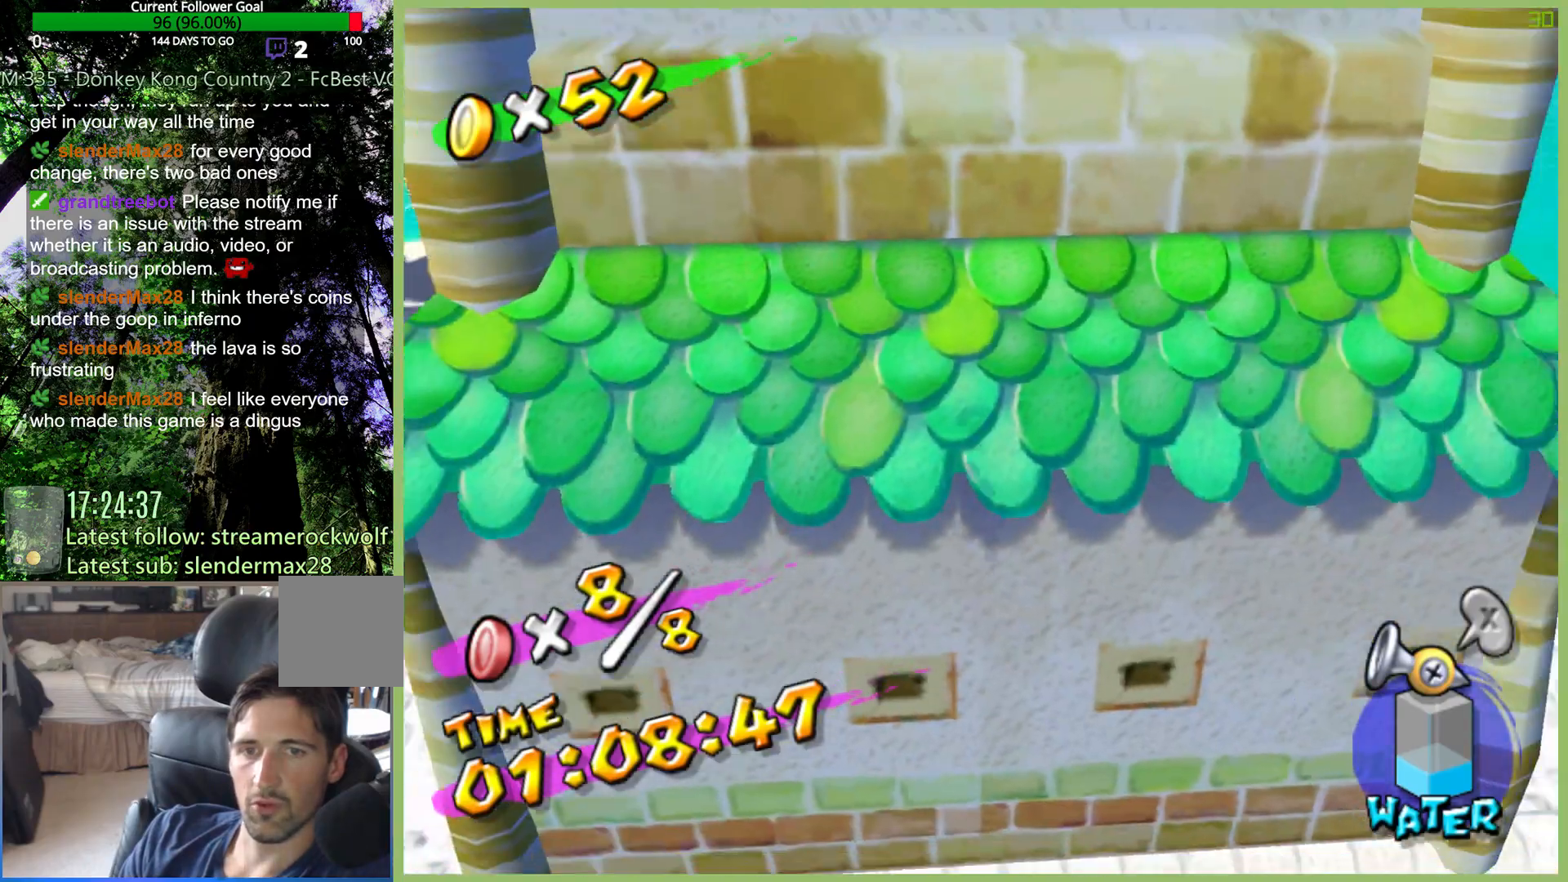
{"buttons": [], "left_stick": "center", "right_stick": "center", "button_events": [[167, "A", "up"]]}
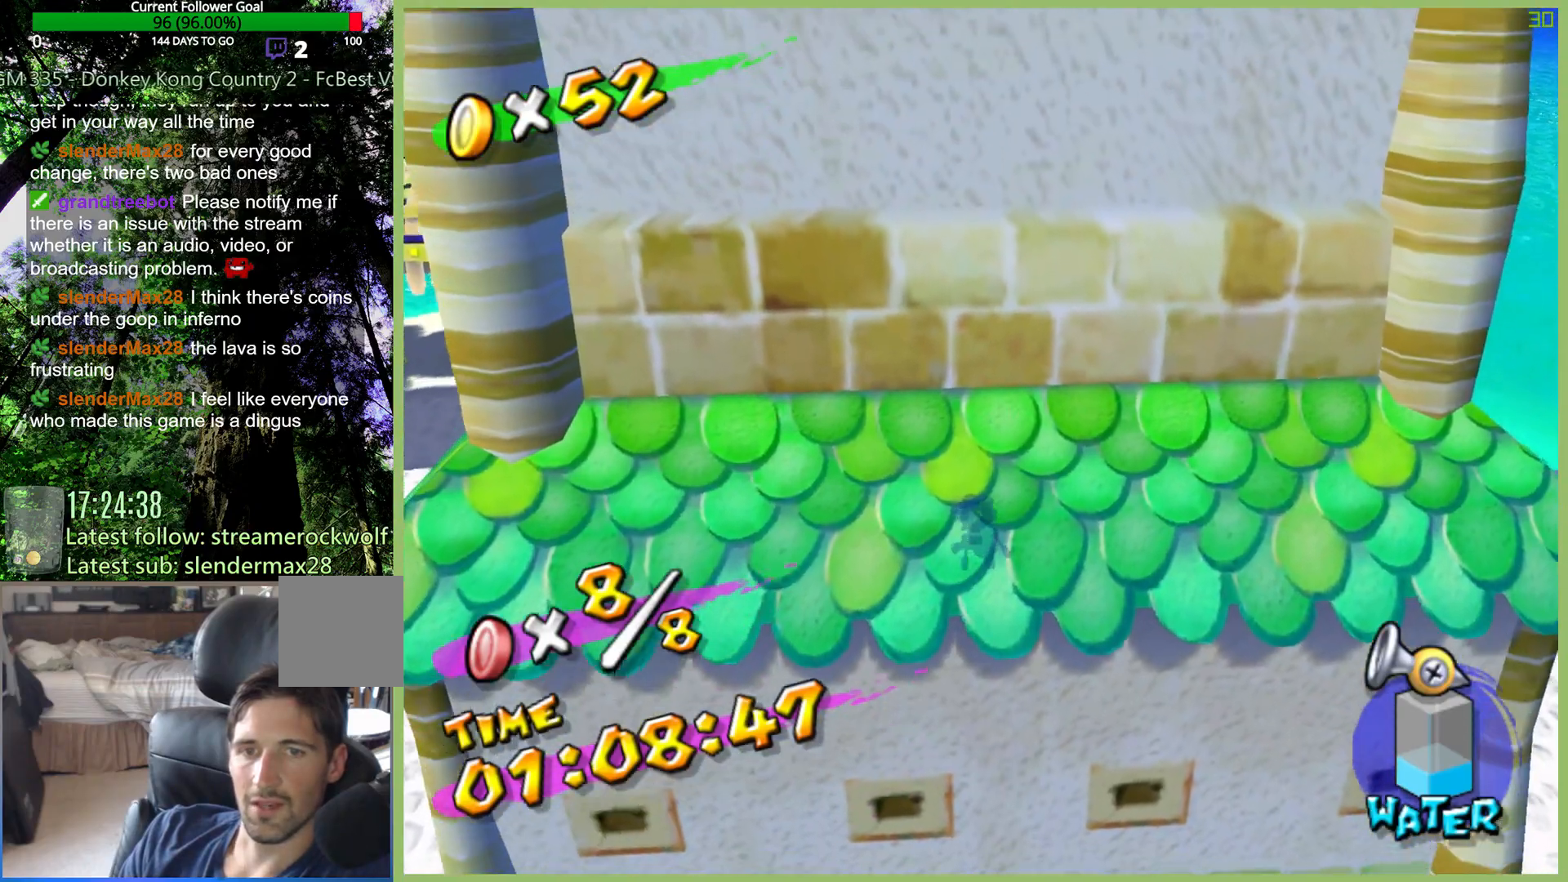
{"buttons": [], "left_stick": "center", "right_stick": "center", "button_events": []}
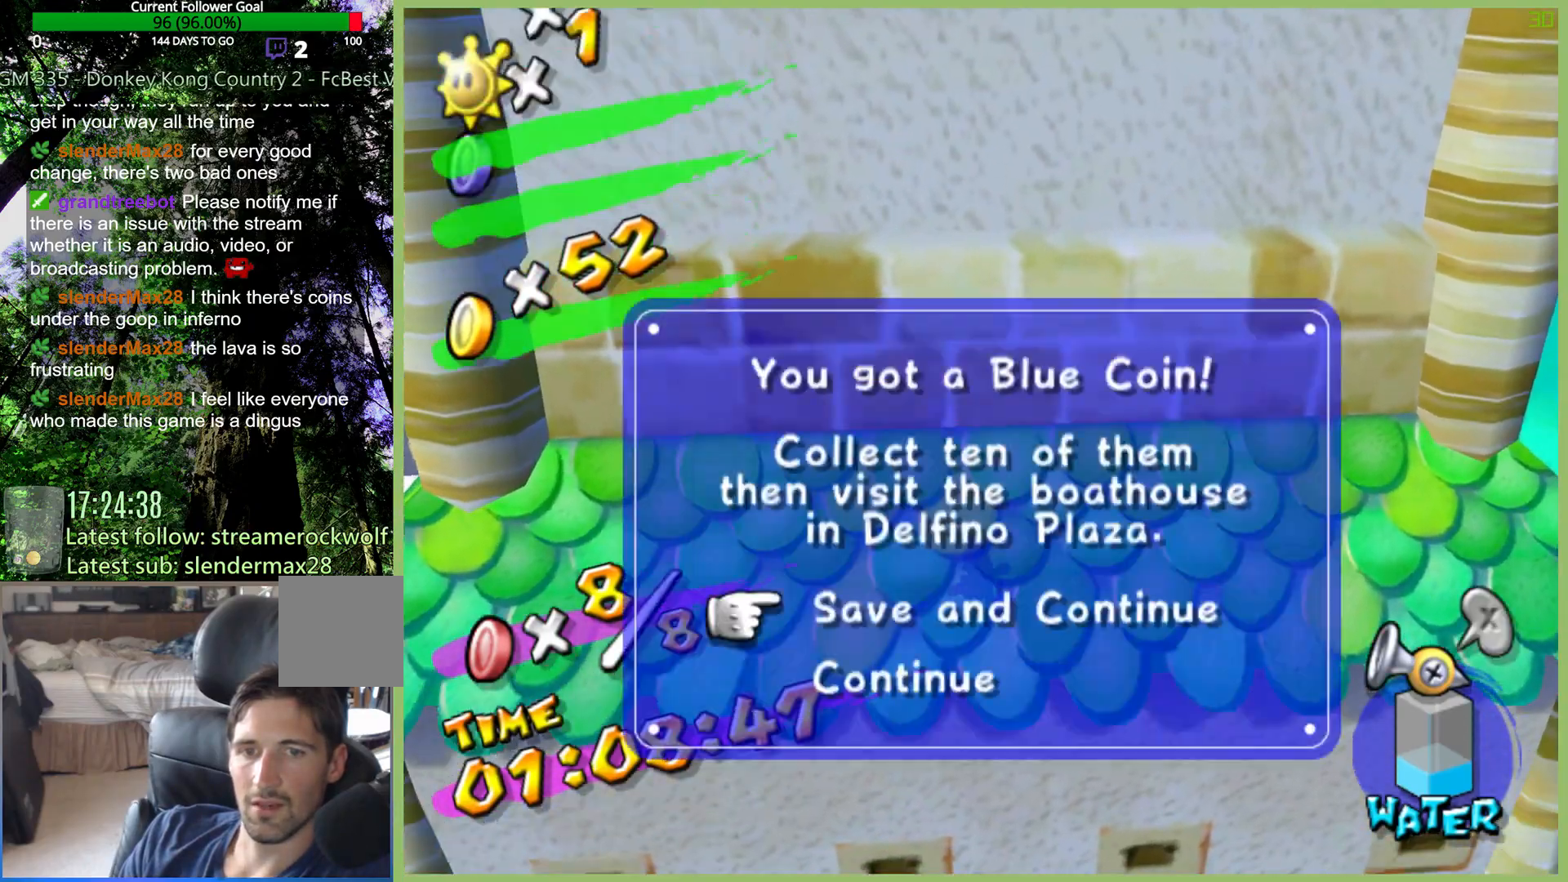
{"buttons": [], "left_stick": "center", "right_stick": "center", "button_events": [[300, "A", "down"], [400, "A", "up"]]}
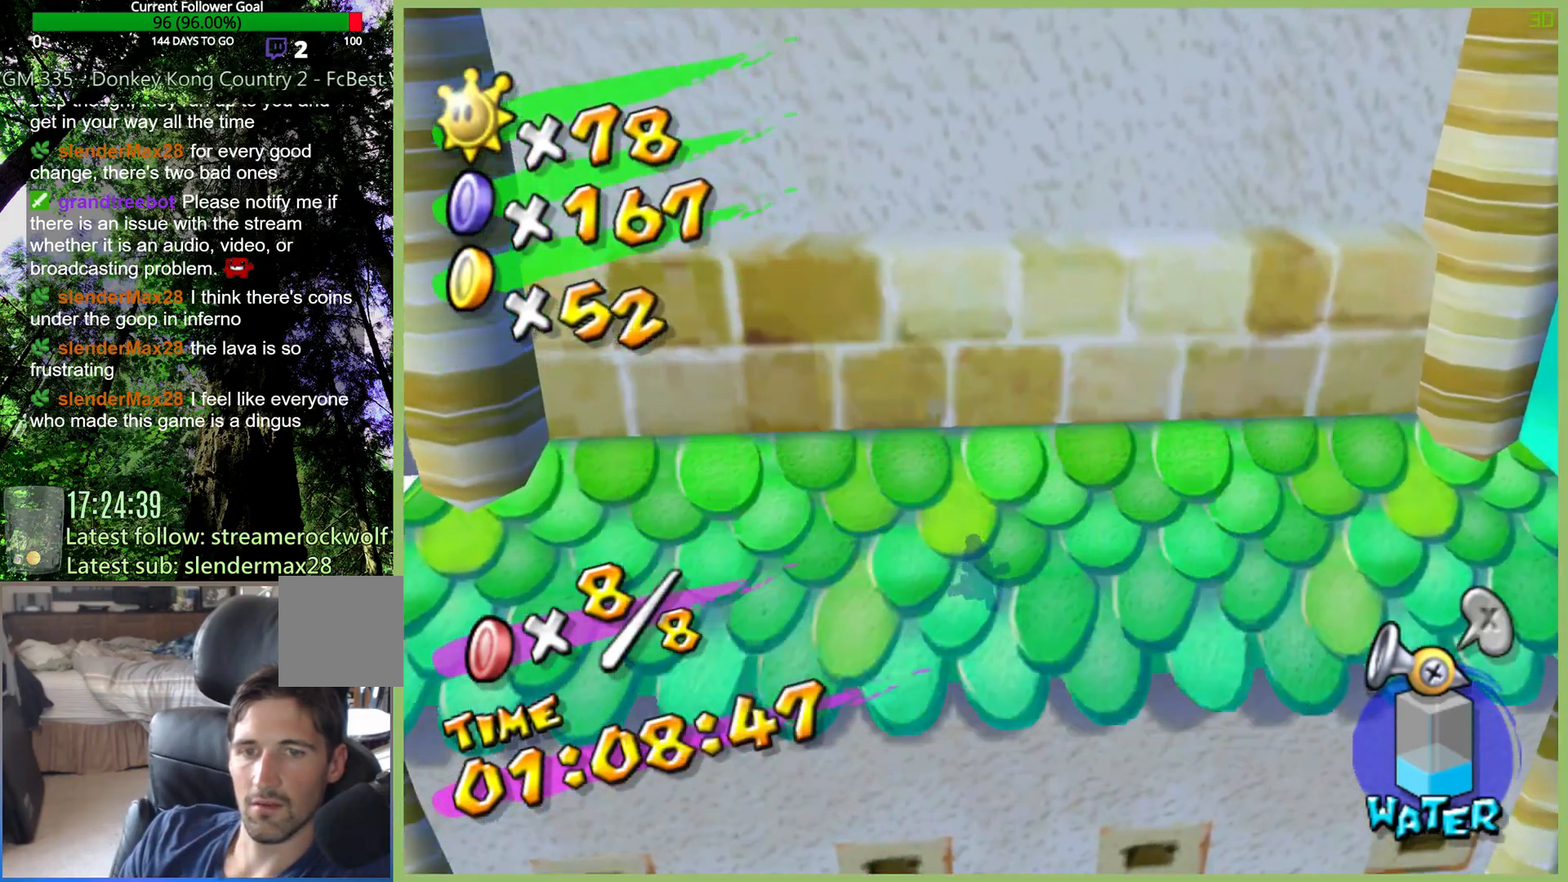
{"buttons": [], "left_stick": "center", "right_stick": "center", "button_events": []}
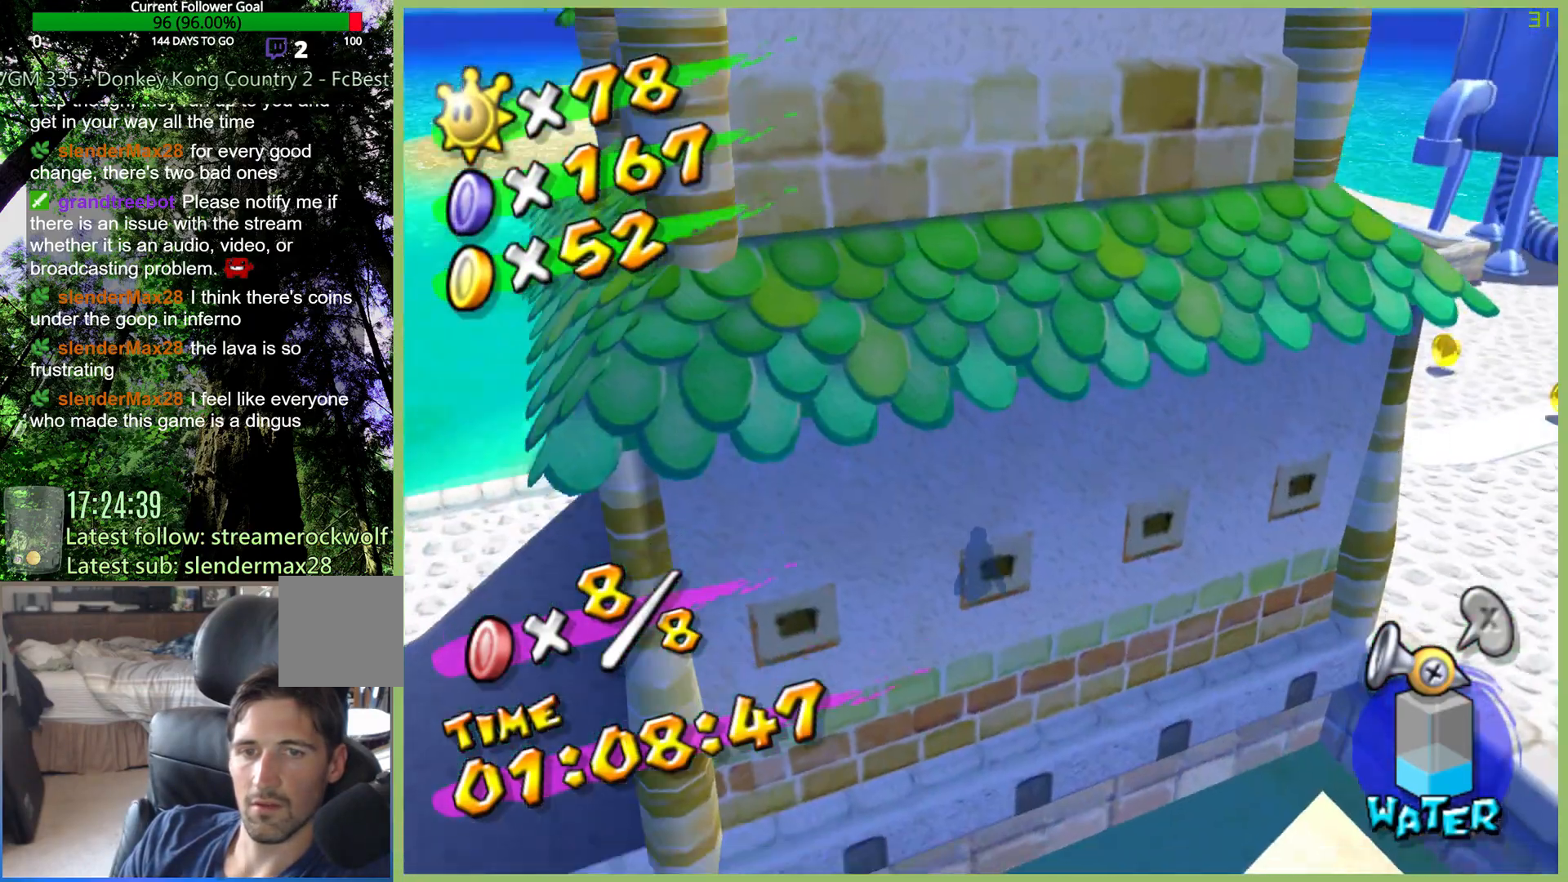
{"buttons": [], "left_stick": "center", "right_stick": "center", "button_events": []}
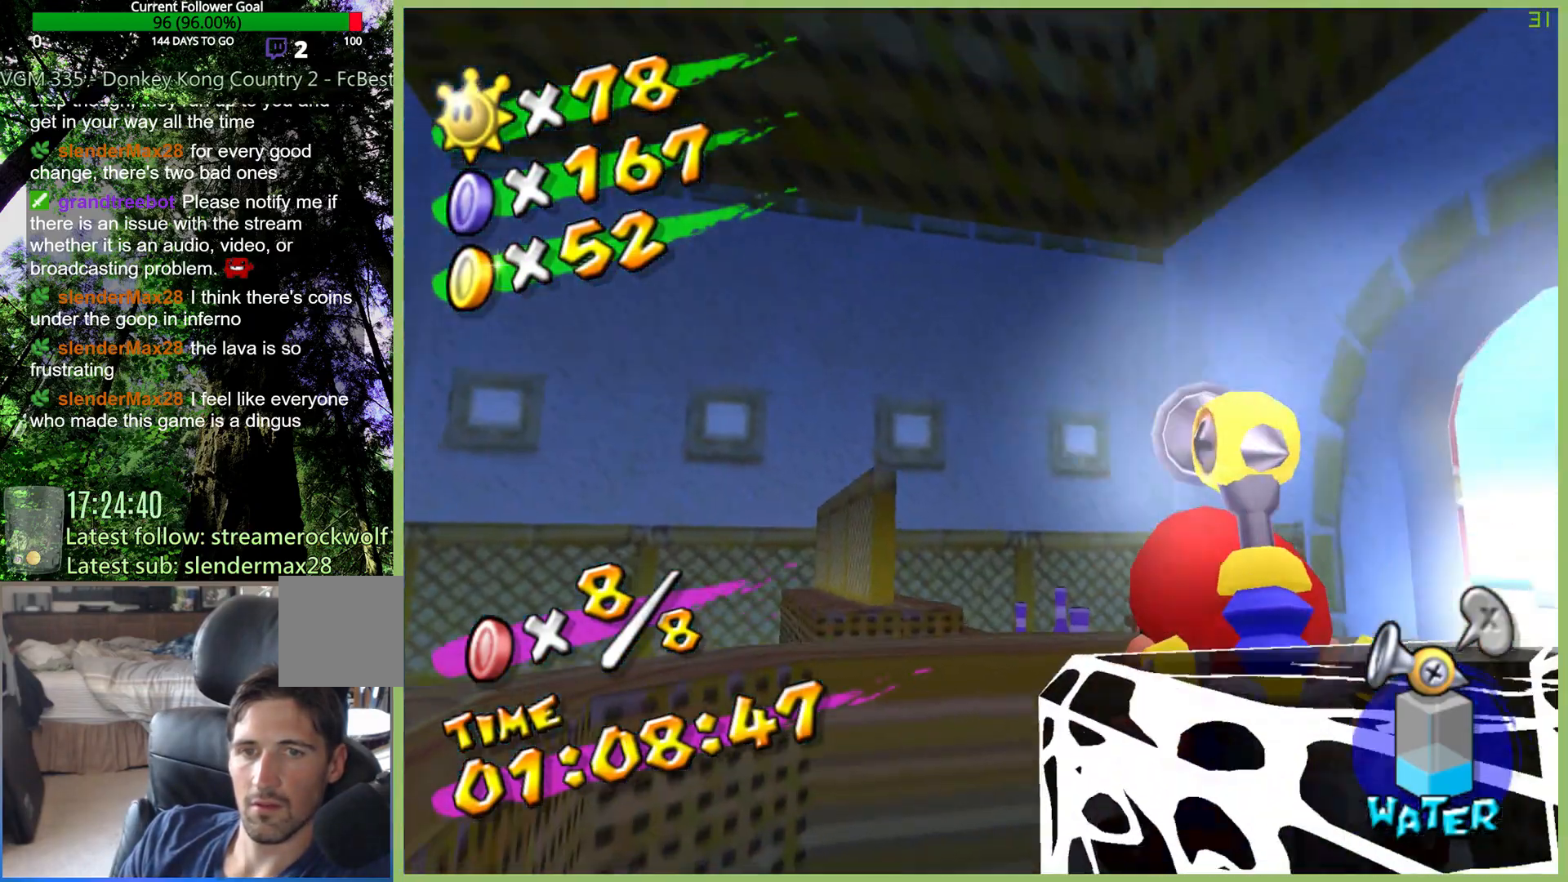
{"buttons": [], "left_stick": "up-right", "right_stick": "center", "button_events": []}
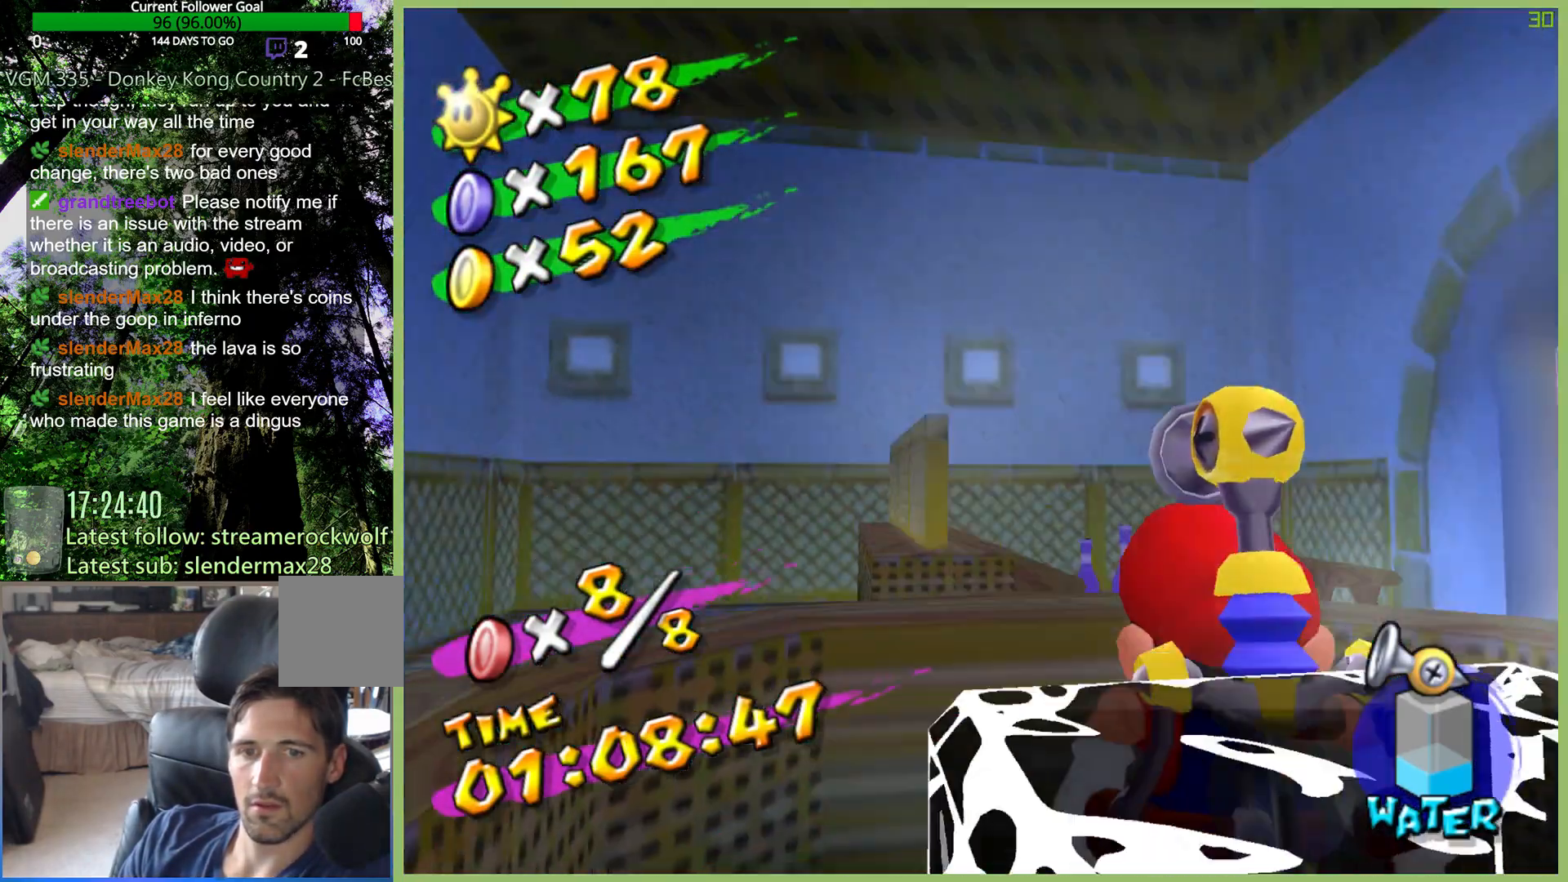
{"buttons": [], "left_stick": "down-left", "right_stick": "center", "button_events": []}
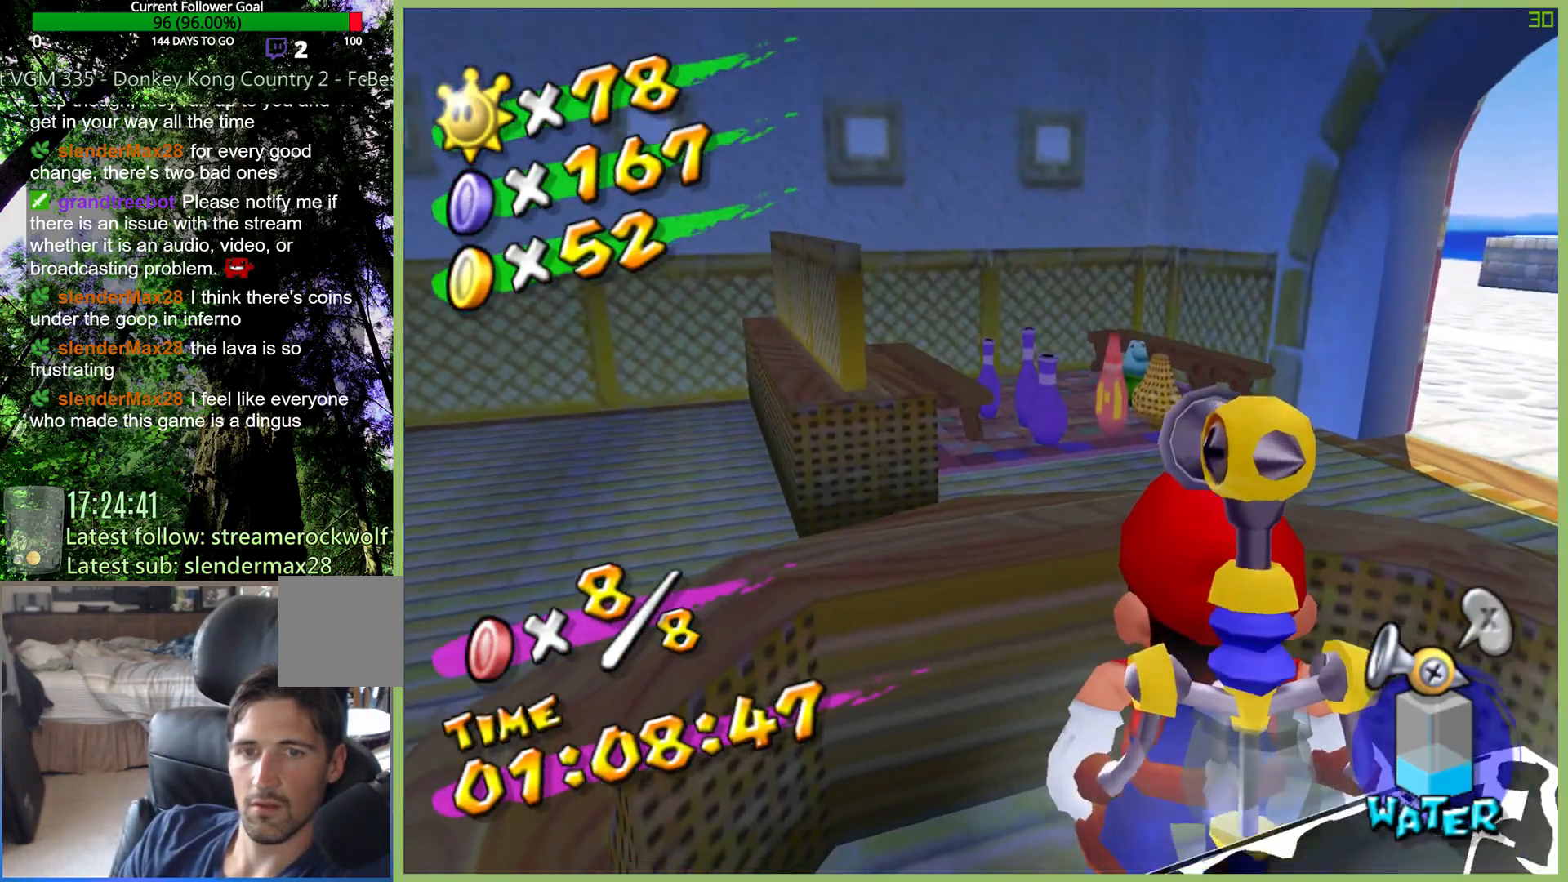
{"buttons": [], "left_stick": "down-left", "right_stick": "center", "button_events": []}
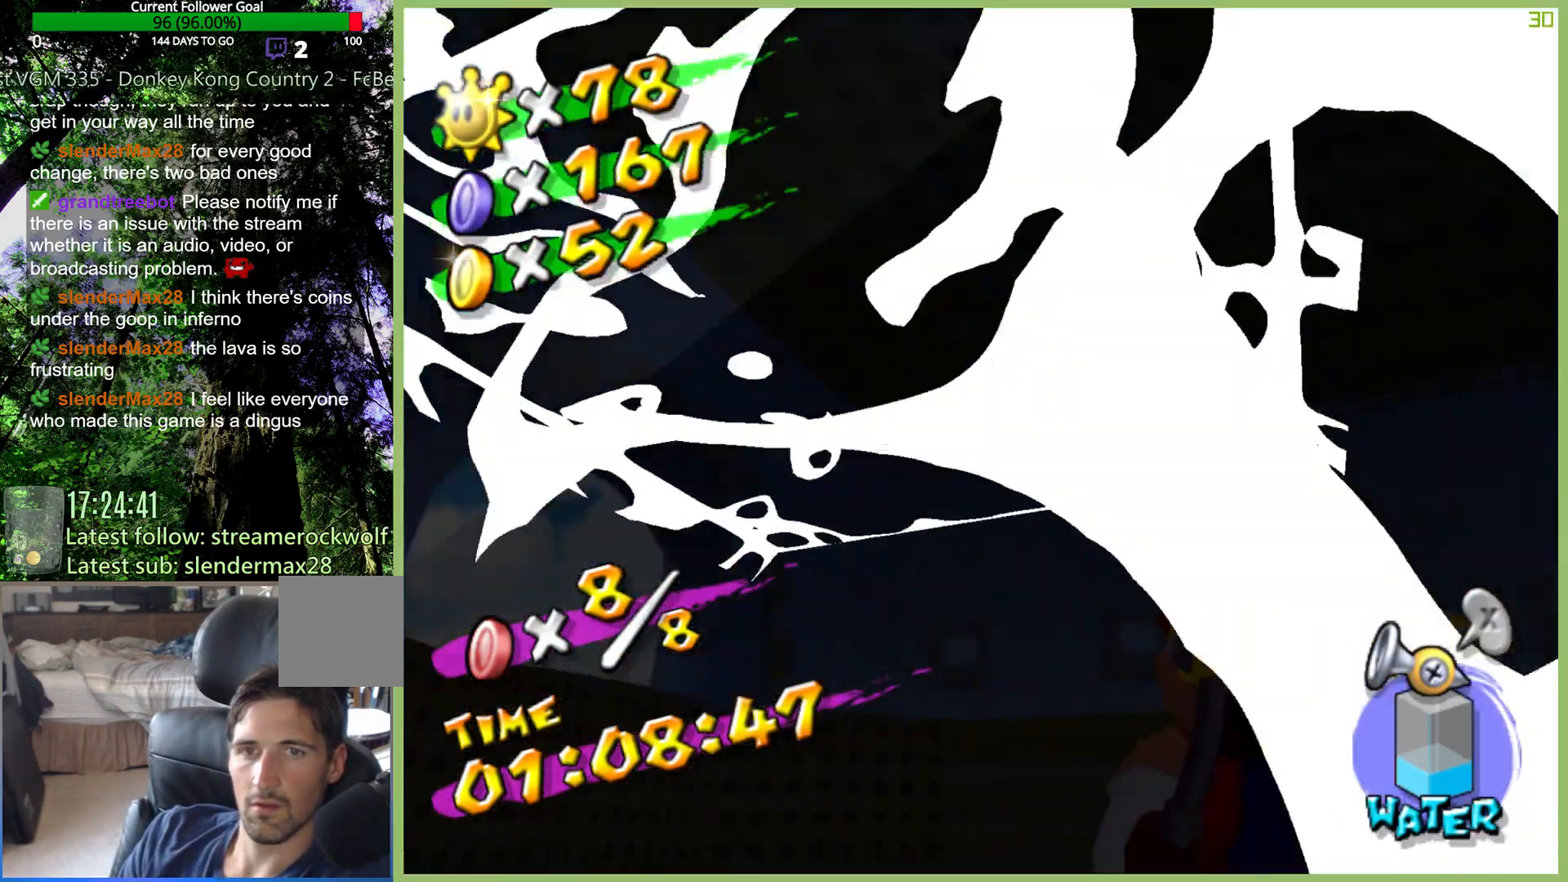
{"buttons": [], "left_stick": "up", "right_stick": "center", "button_events": []}
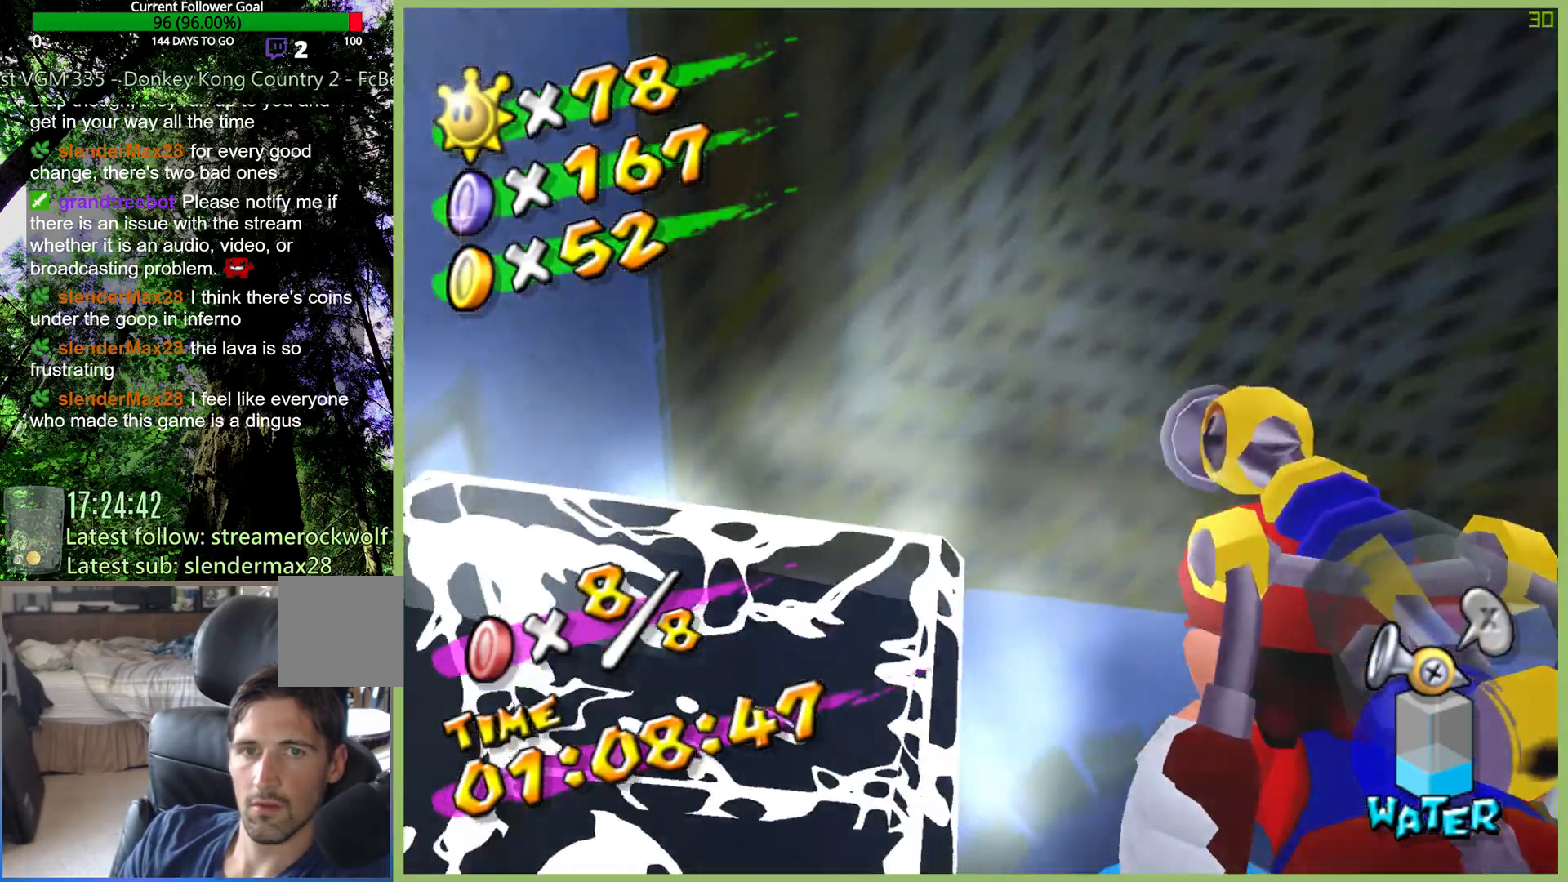
{"buttons": [], "left_stick": "center", "right_stick": "center", "button_events": []}
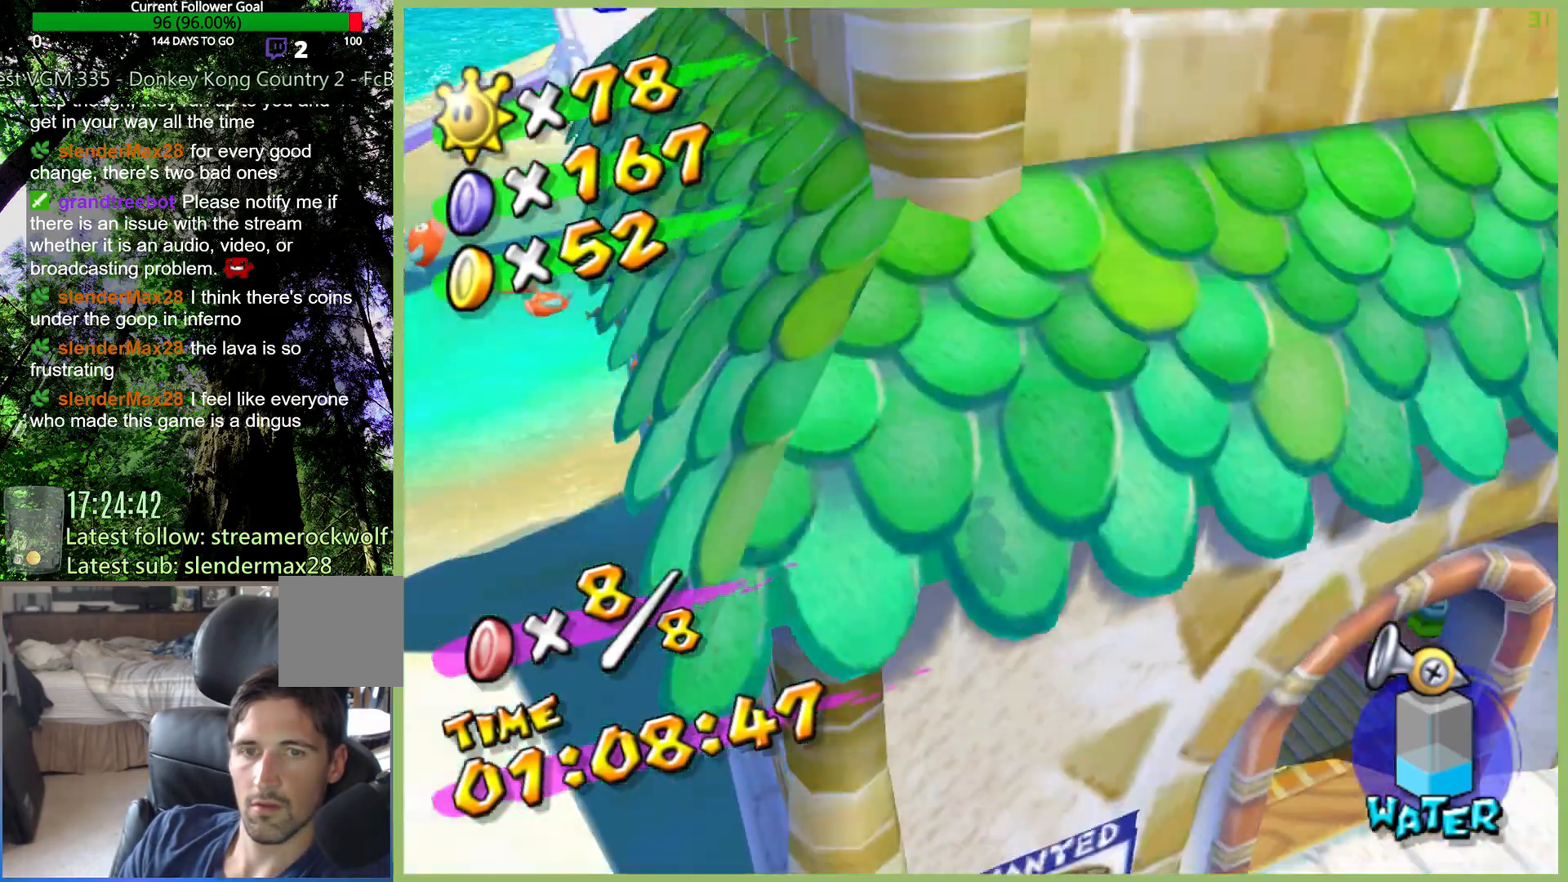
{"buttons": [], "left_stick": "down-right", "right_stick": "center", "button_events": [[233, "A", "down"], [333, "A", "up"]]}
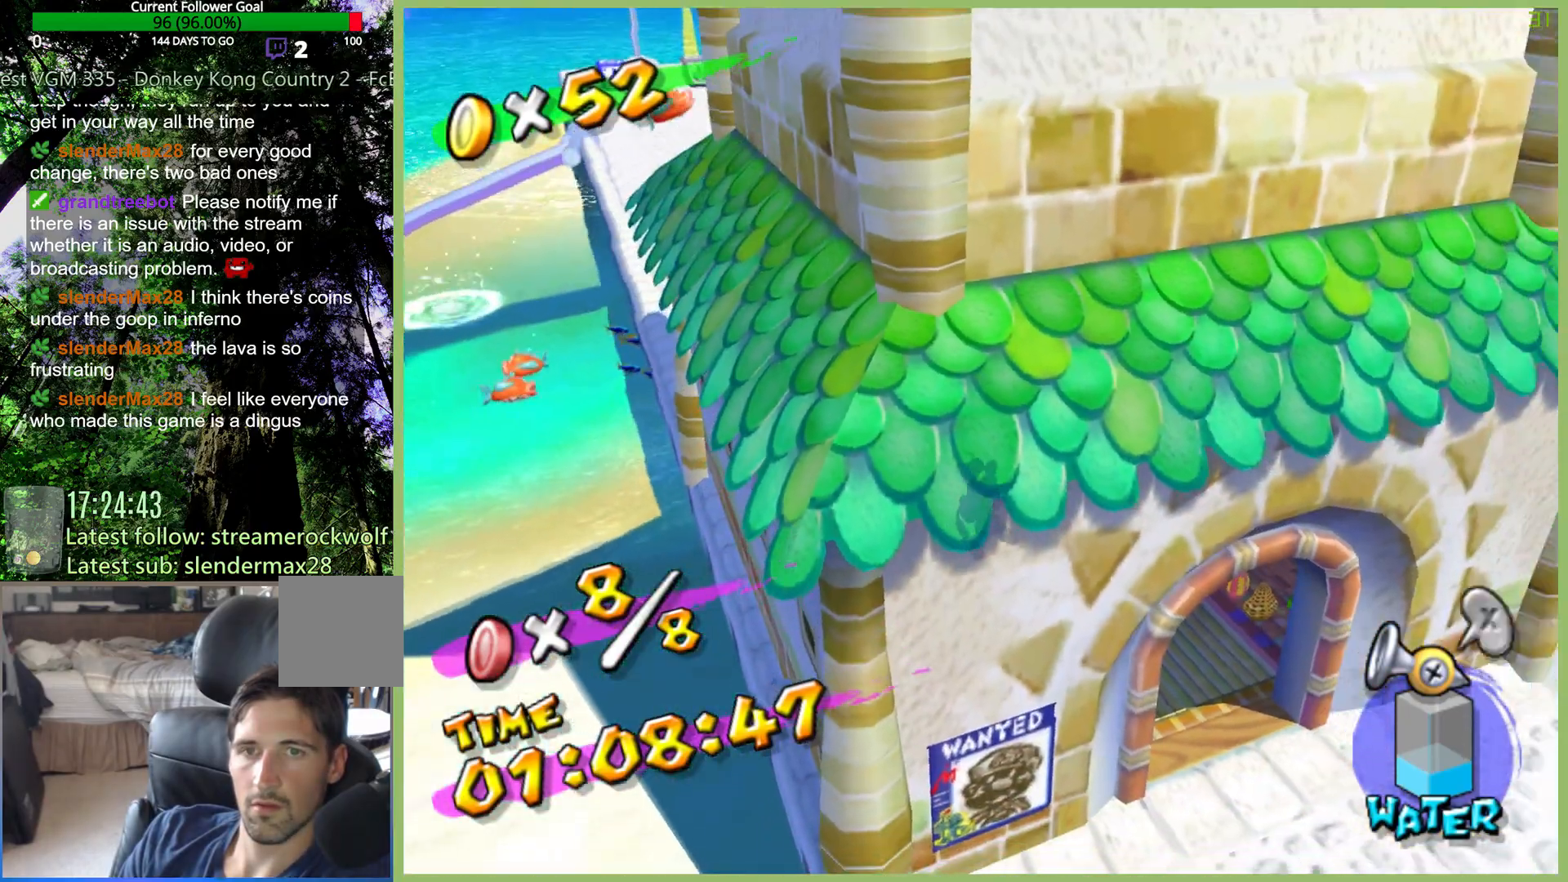
{"buttons": [], "left_stick": "down-right", "right_stick": "center", "button_events": []}
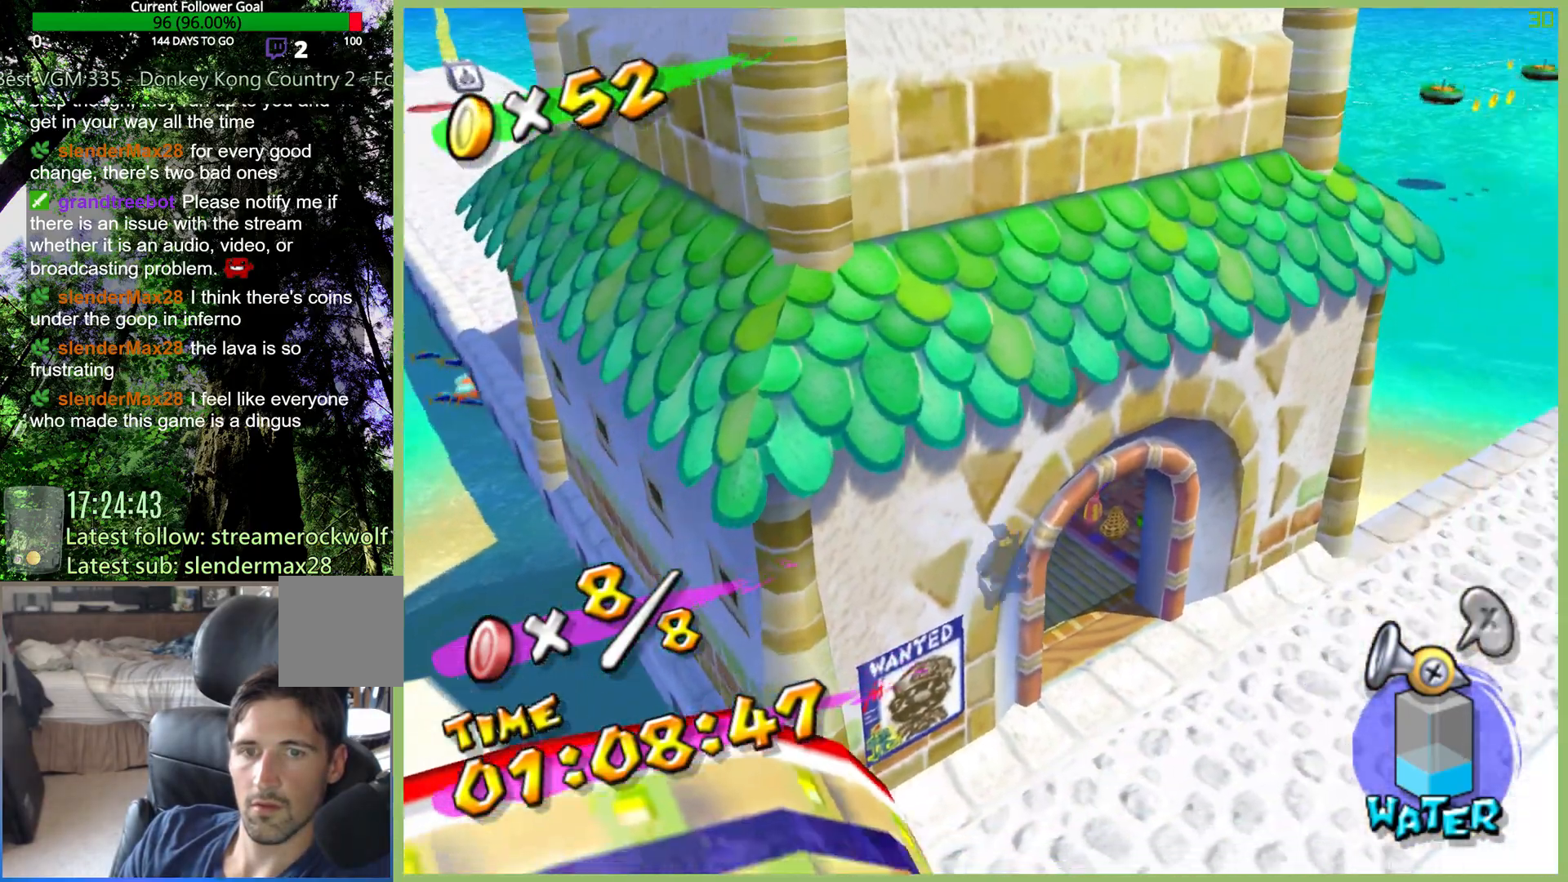
{"buttons": [], "left_stick": "center", "right_stick": "center", "button_events": []}
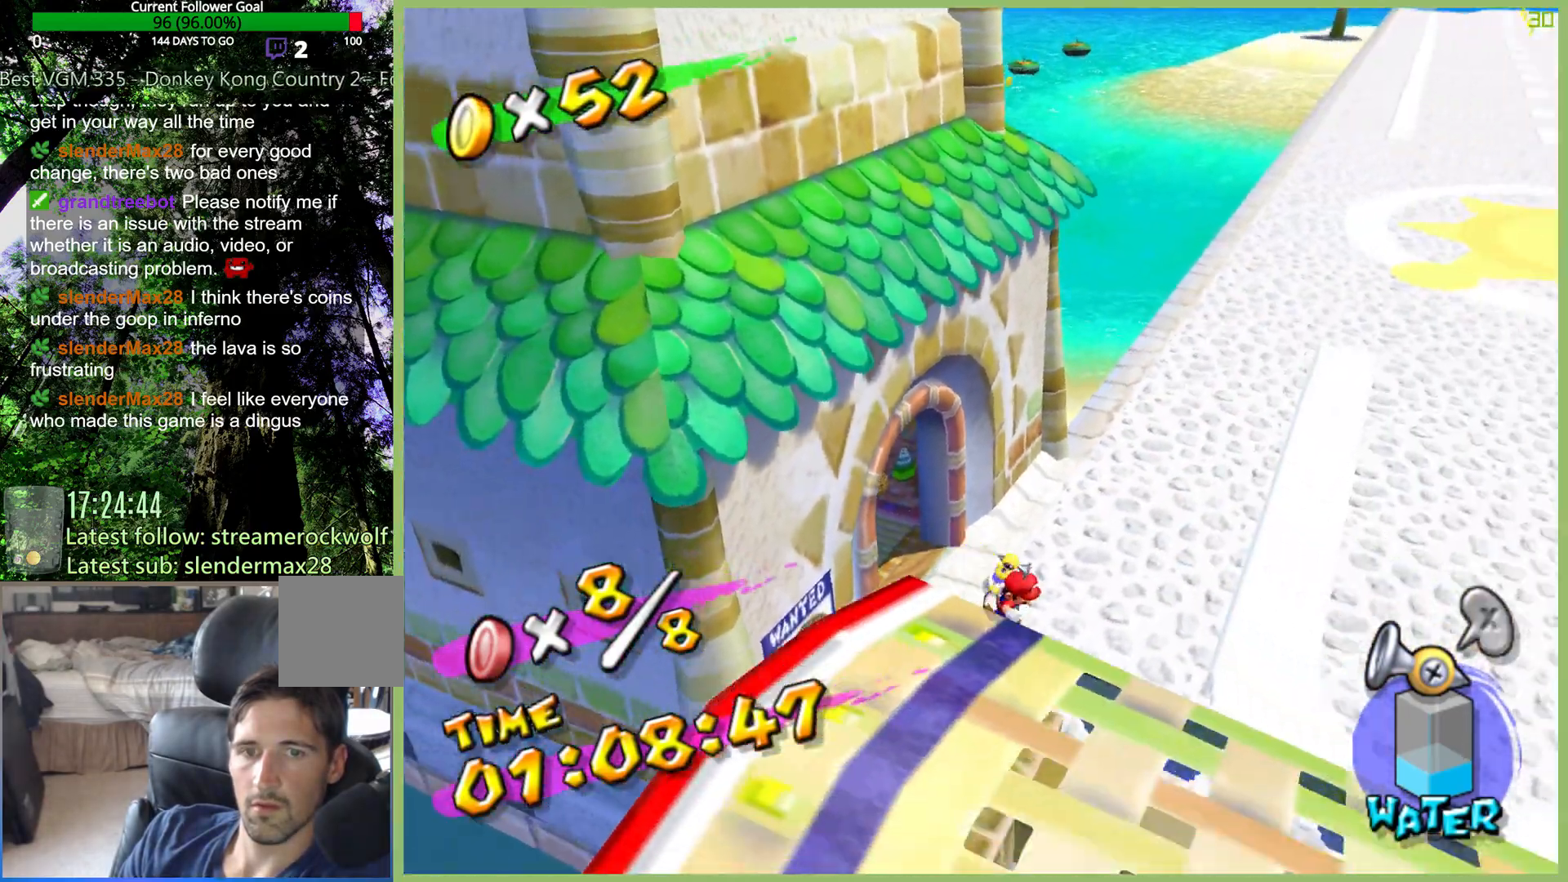
{"buttons": [], "left_stick": "left", "right_stick": "center", "button_events": []}
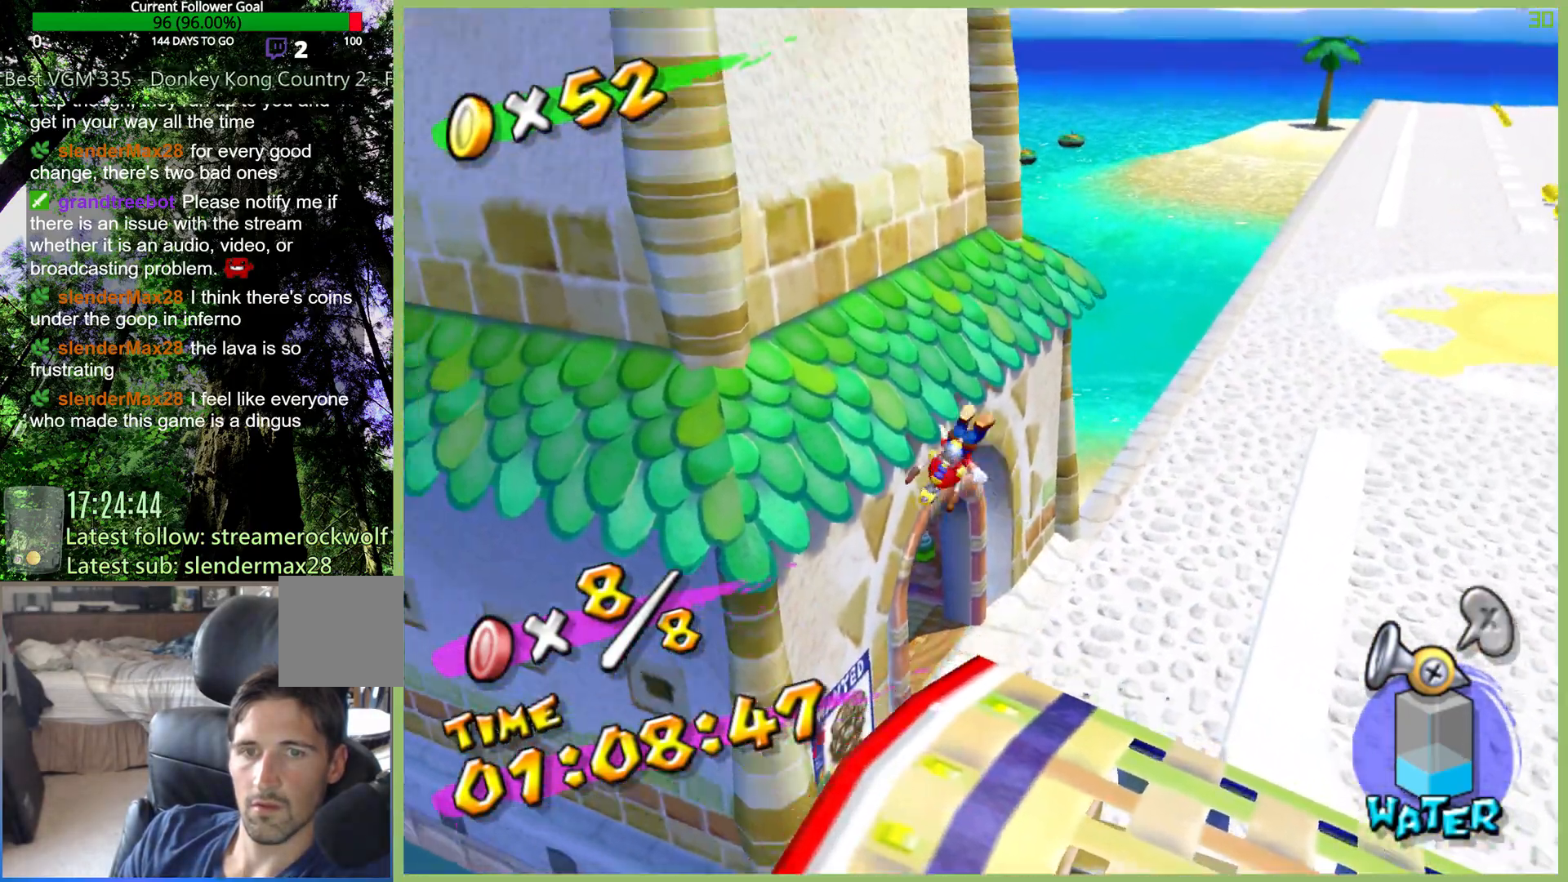
{"buttons": [], "left_stick": "down-left", "right_stick": "center", "button_events": []}
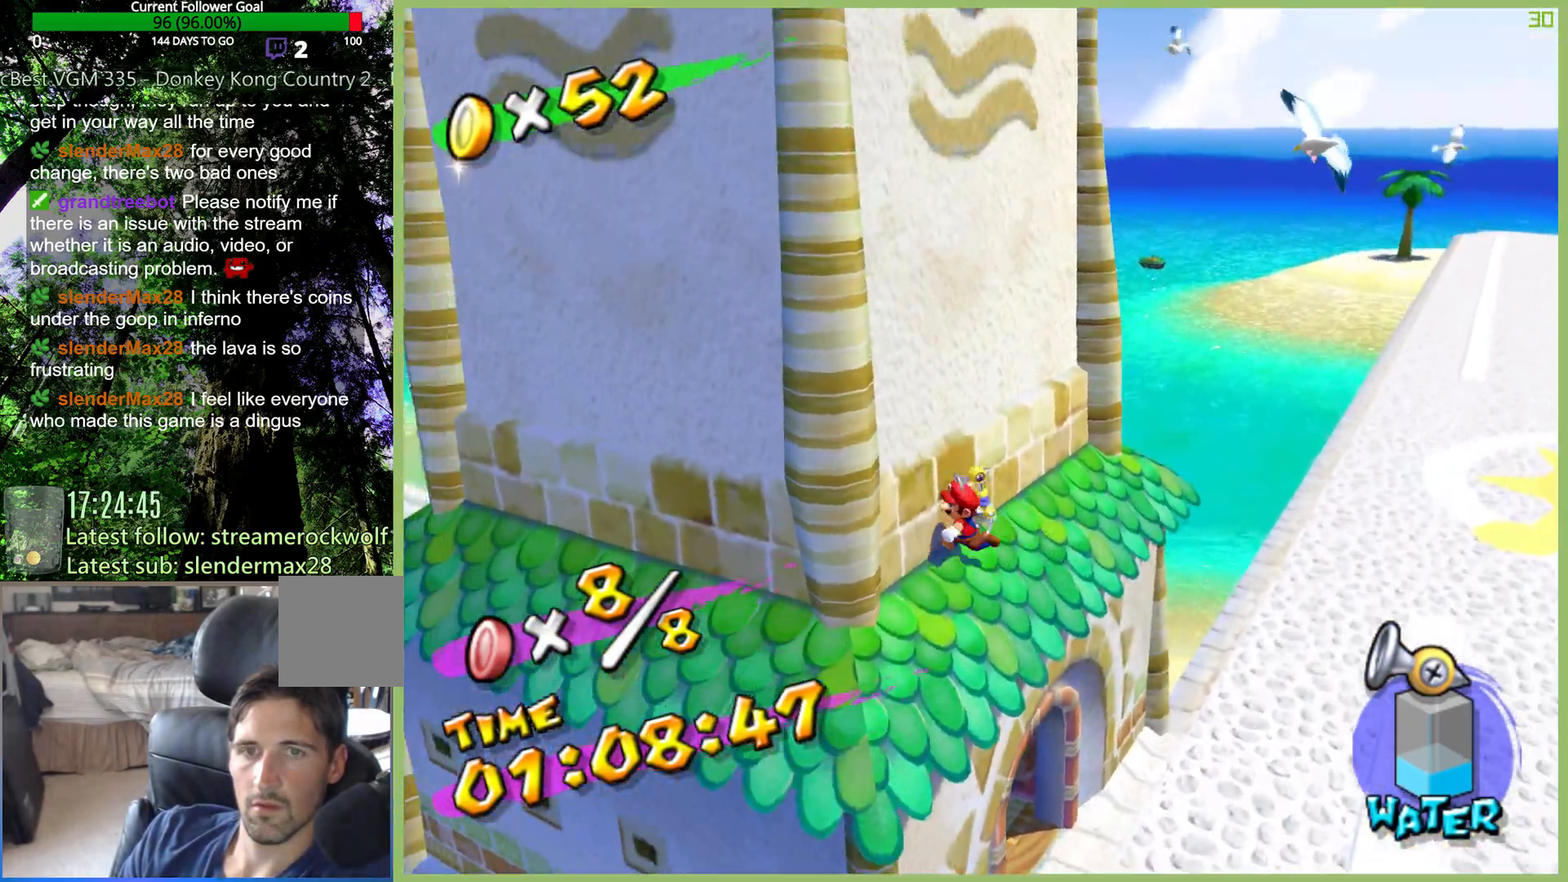
{"buttons": [], "left_stick": "center", "right_stick": "up", "button_events": []}
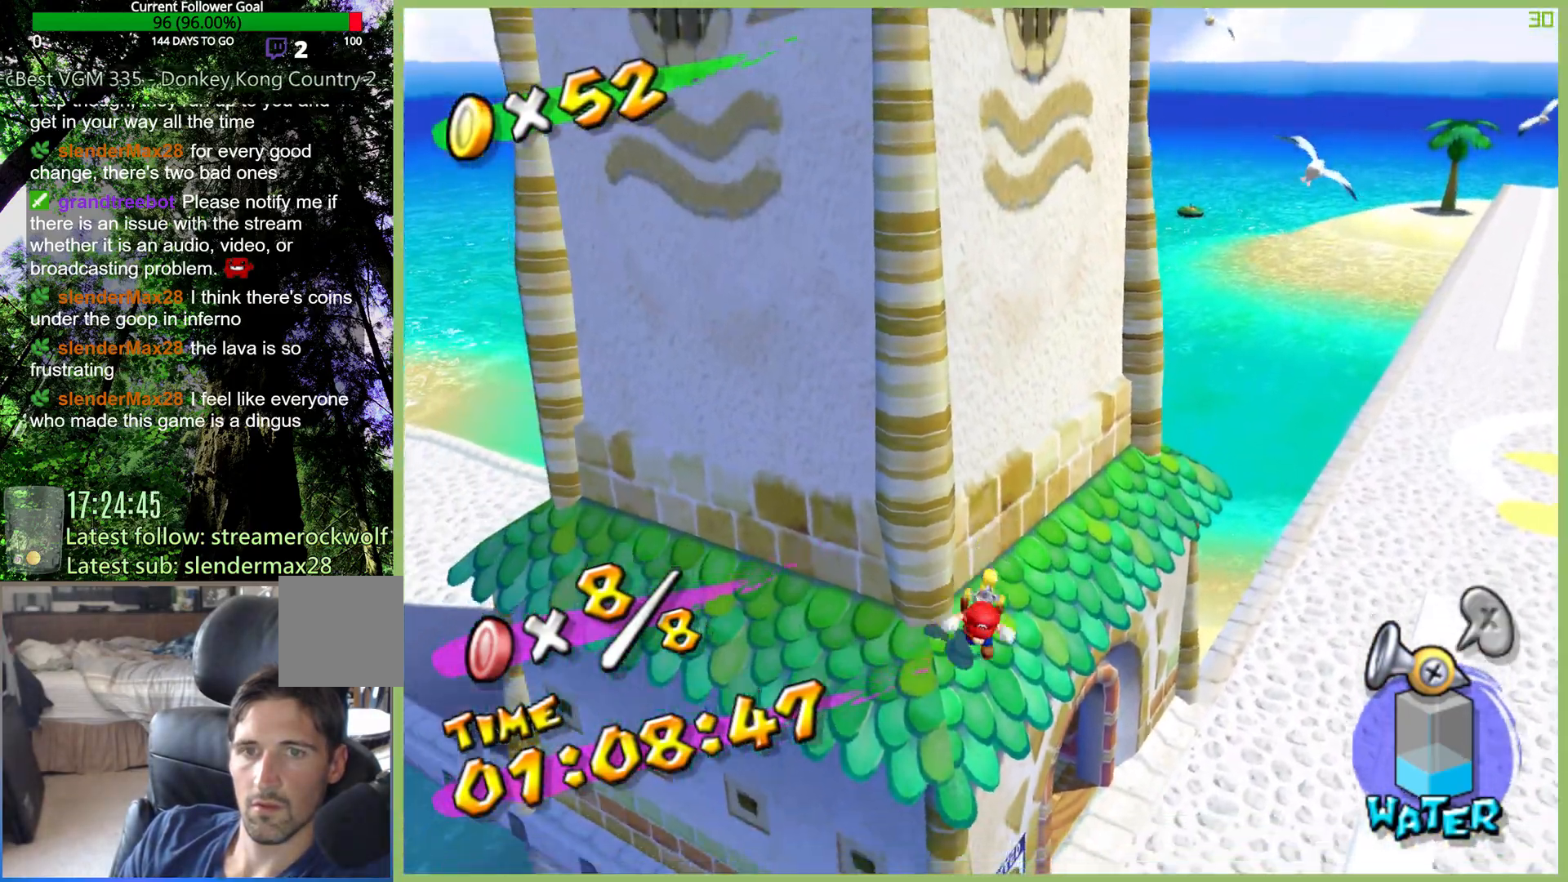
{"buttons": [], "left_stick": "down-right", "right_stick": "center", "button_events": []}
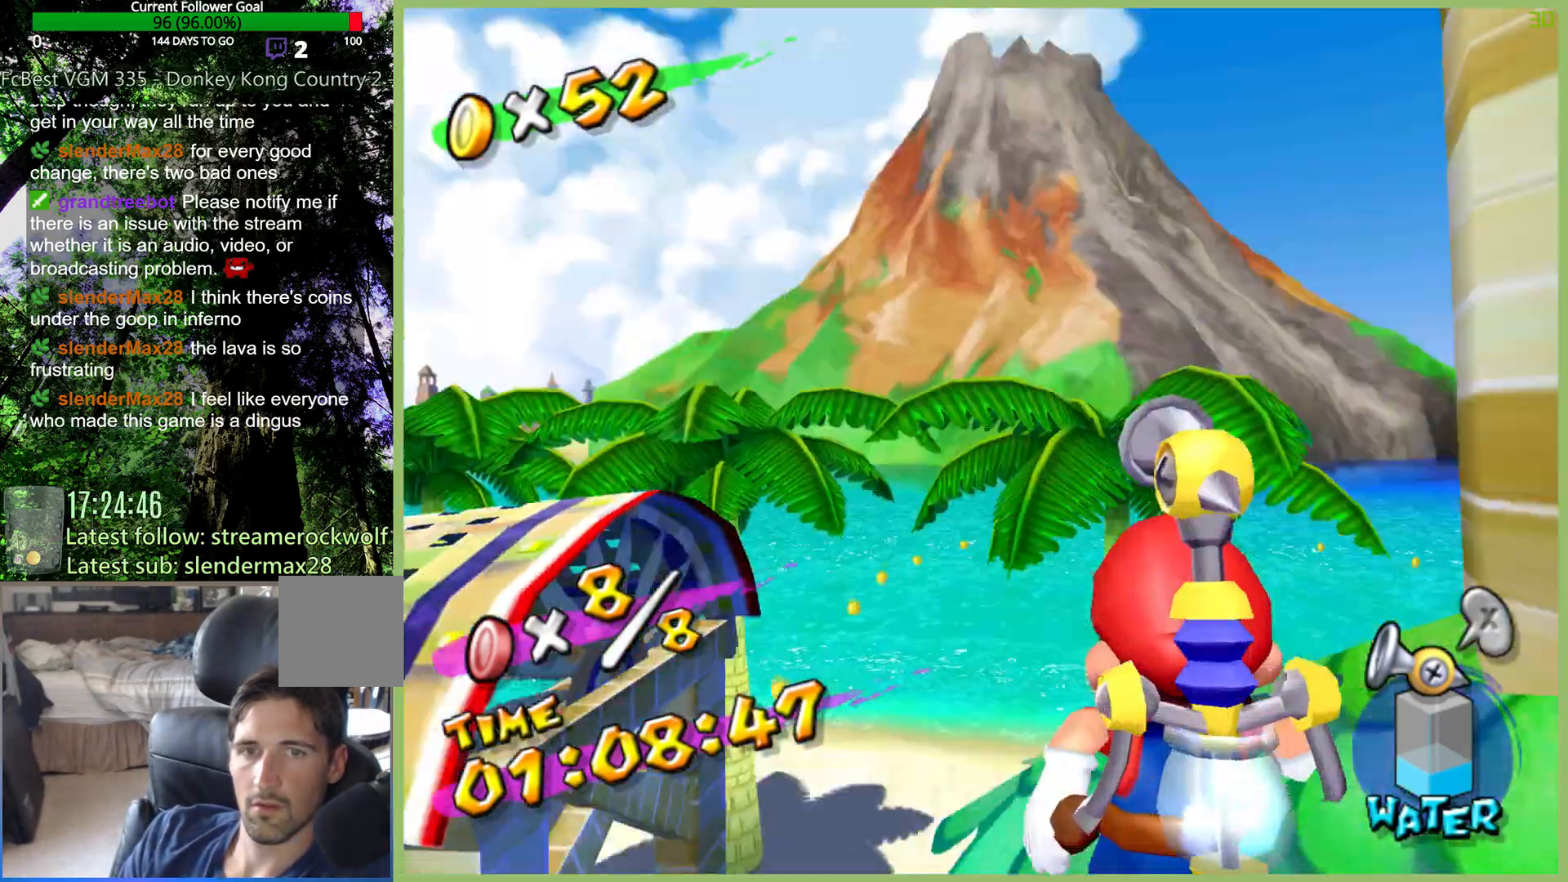
{"buttons": [], "left_stick": "down-right", "right_stick": "center", "button_events": []}
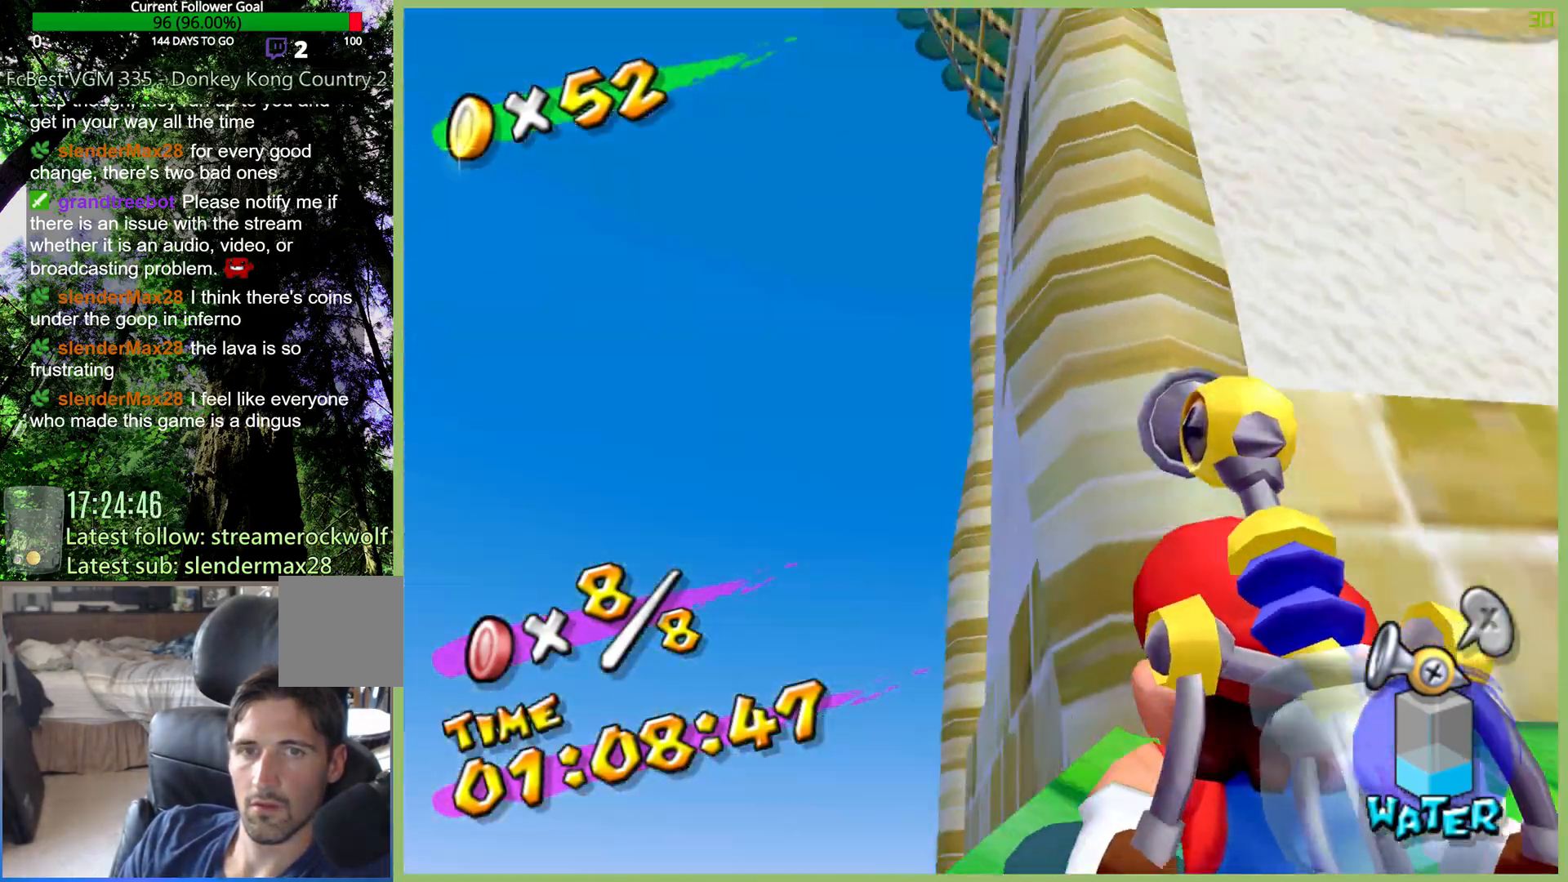
{"buttons": [], "left_stick": "center", "right_stick": "center", "button_events": []}
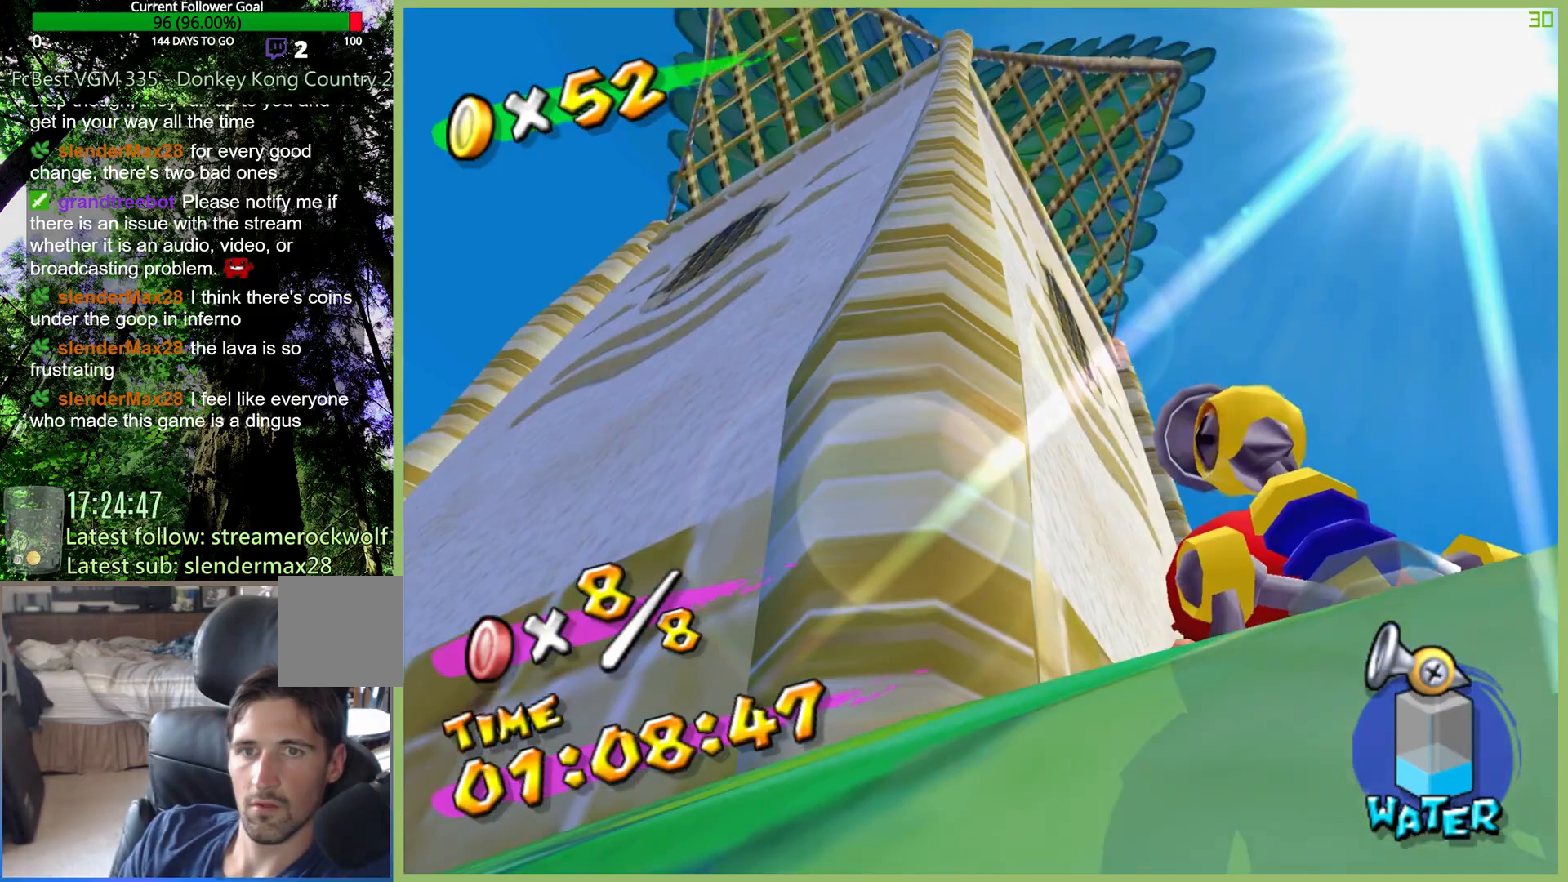
{"buttons": [], "left_stick": "center", "right_stick": "center", "button_events": []}
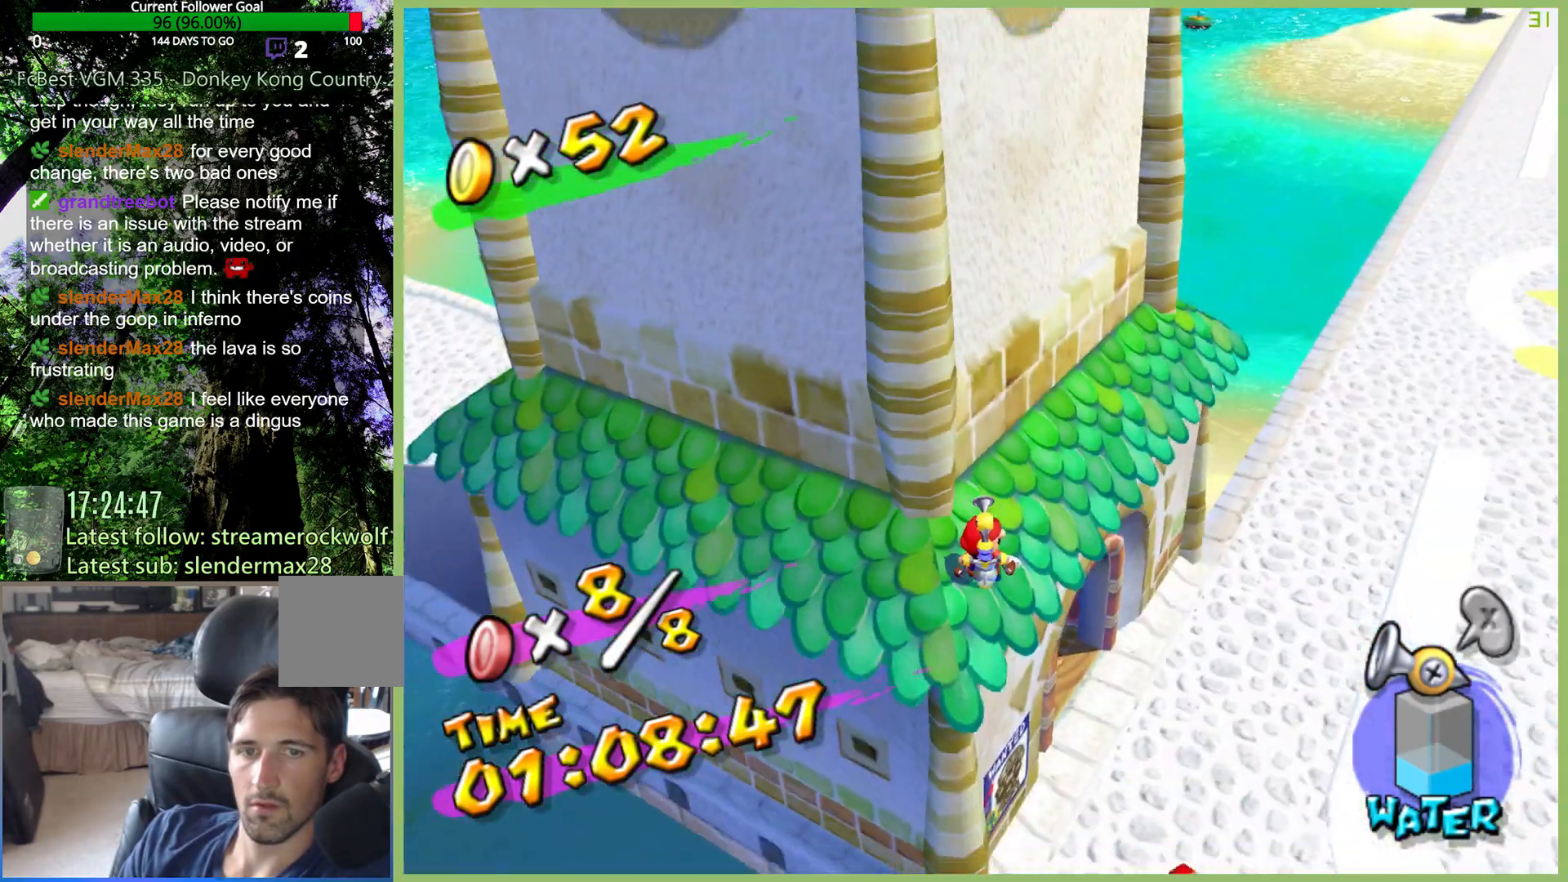
{"buttons": [], "left_stick": "right", "right_stick": "center", "button_events": []}
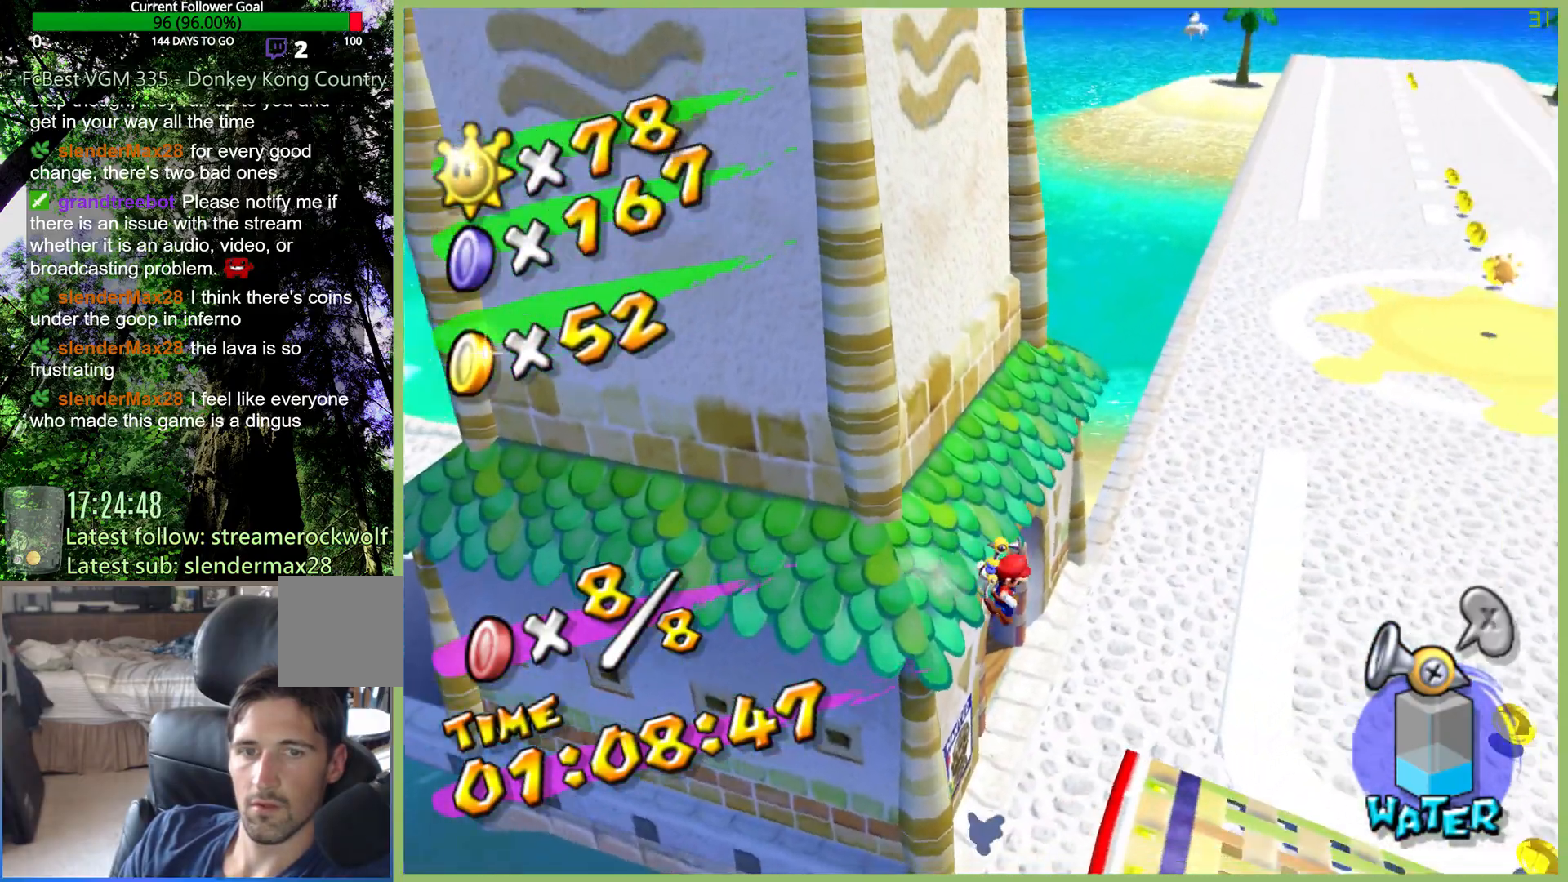
{"buttons": [], "left_stick": "up-right", "right_stick": "center", "button_events": []}
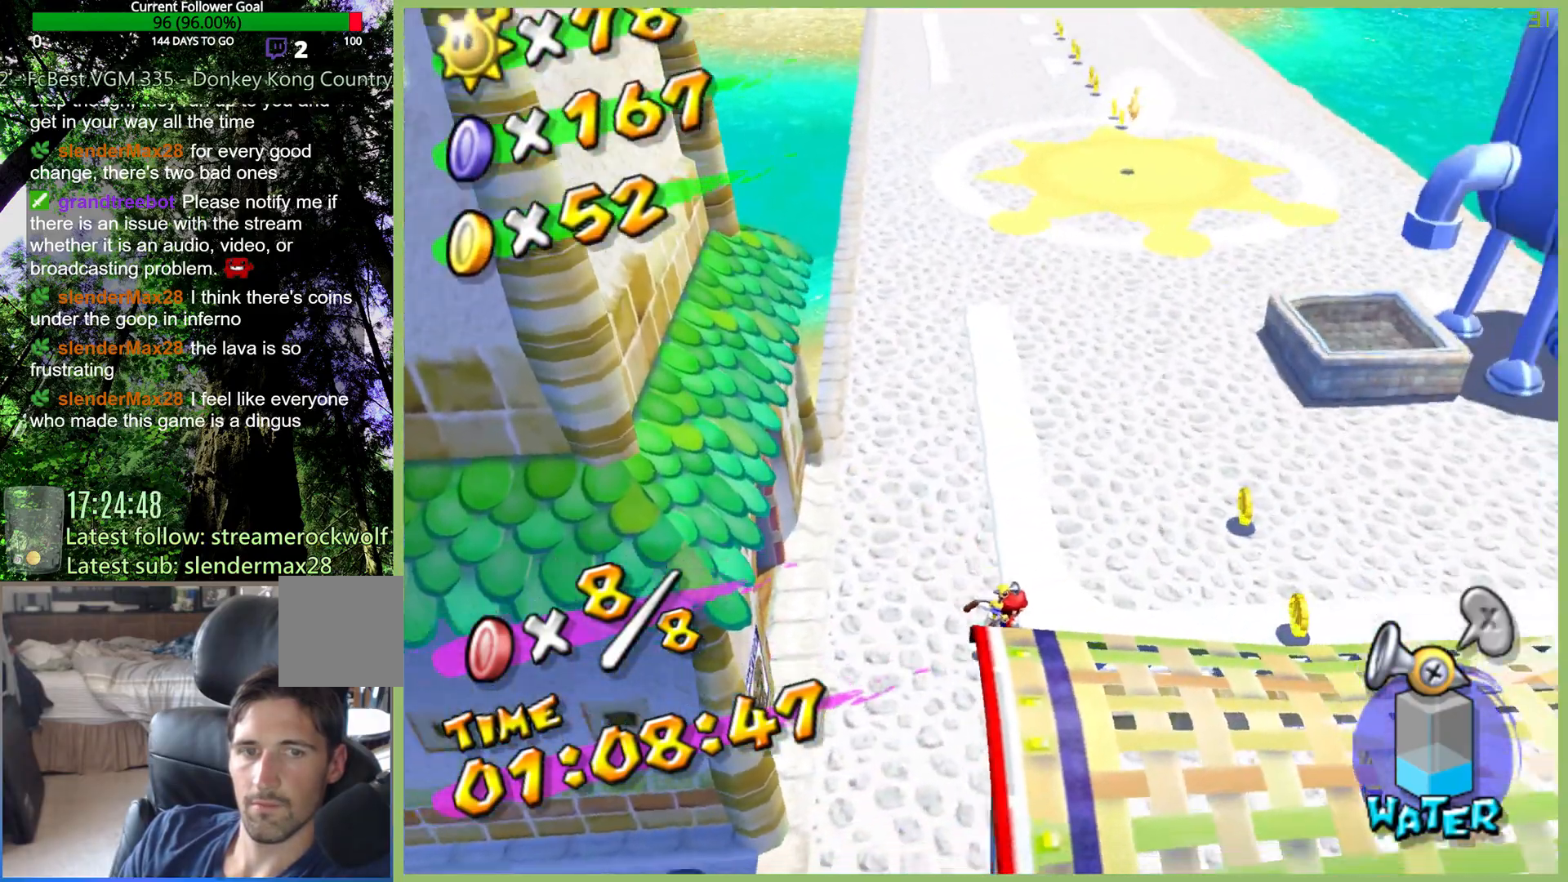
{"buttons": [], "left_stick": "up", "right_stick": "center", "button_events": []}
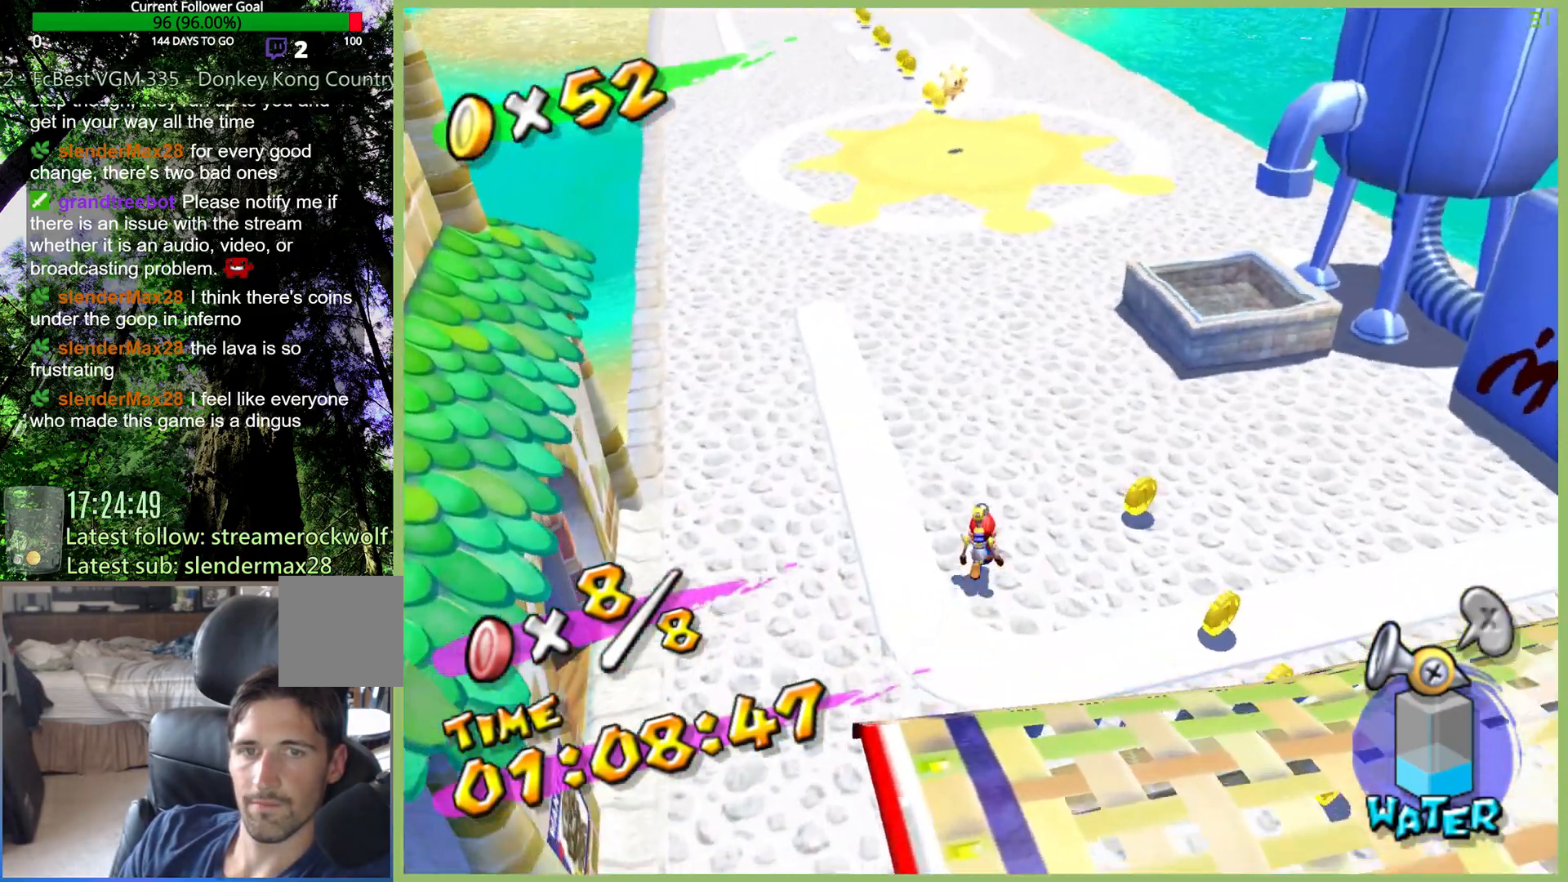
{"buttons": [], "left_stick": "up-left", "right_stick": "center", "button_events": [[33, "A", "down"], [133, "X", "down"], [267, "A", "up"], [267, "X", "up"]]}
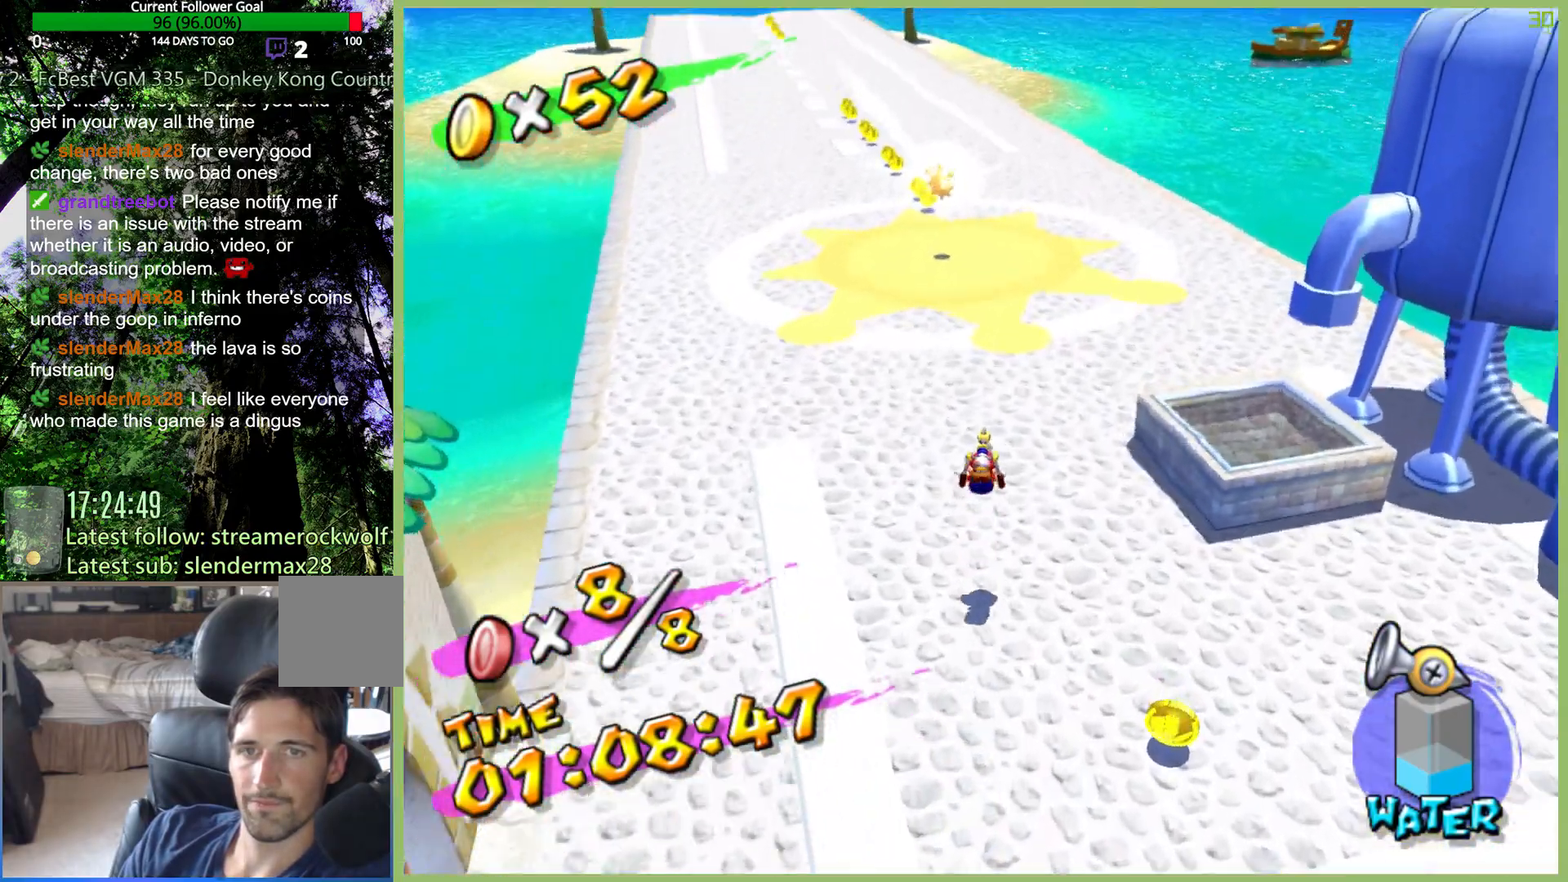
{"buttons": [], "left_stick": "up-left", "right_stick": "center", "button_events": [[333, "A", "down"], [433, "A", "up"]]}
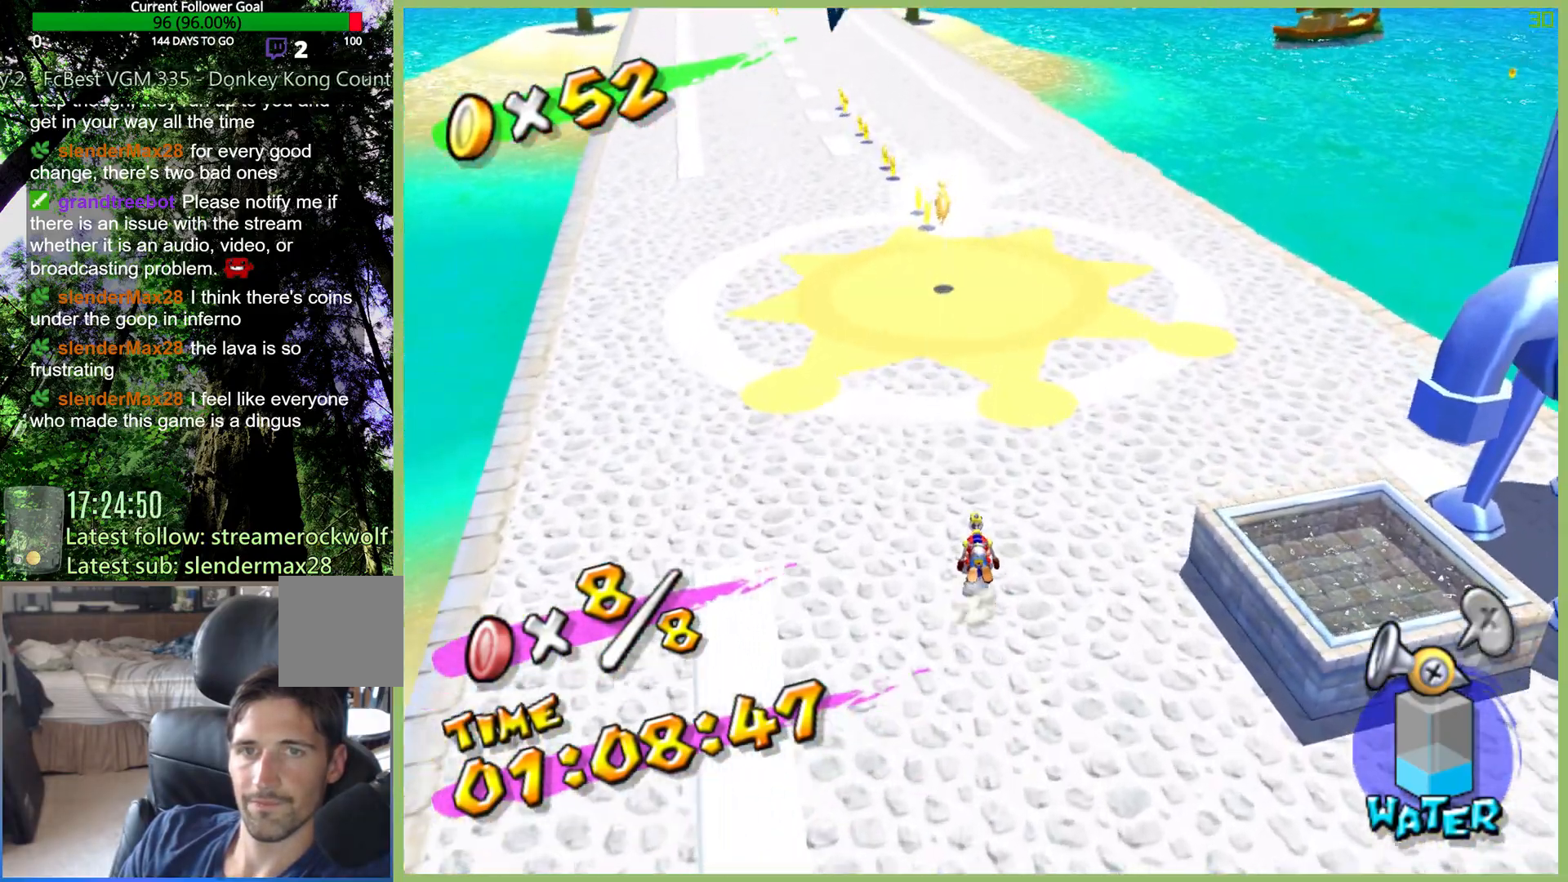
{"buttons": [], "left_stick": "up-left", "right_stick": "center", "button_events": [[233, "A", "down"], [300, "A", "up"]]}
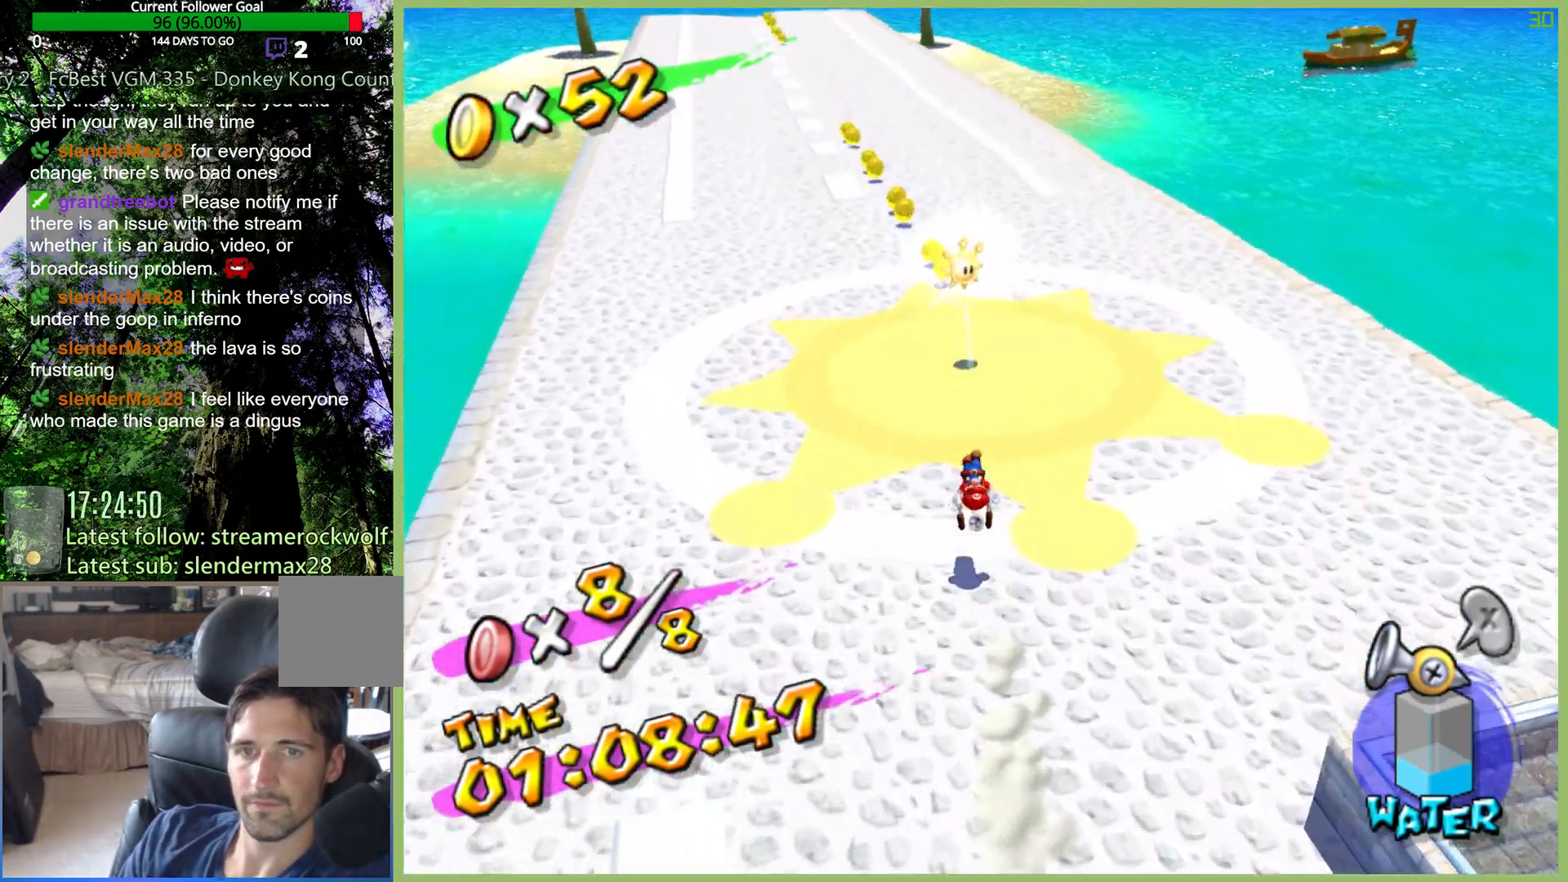
{"buttons": ["A"], "left_stick": "up", "right_stick": "center", "button_events": [[300, "A", "down"]]}
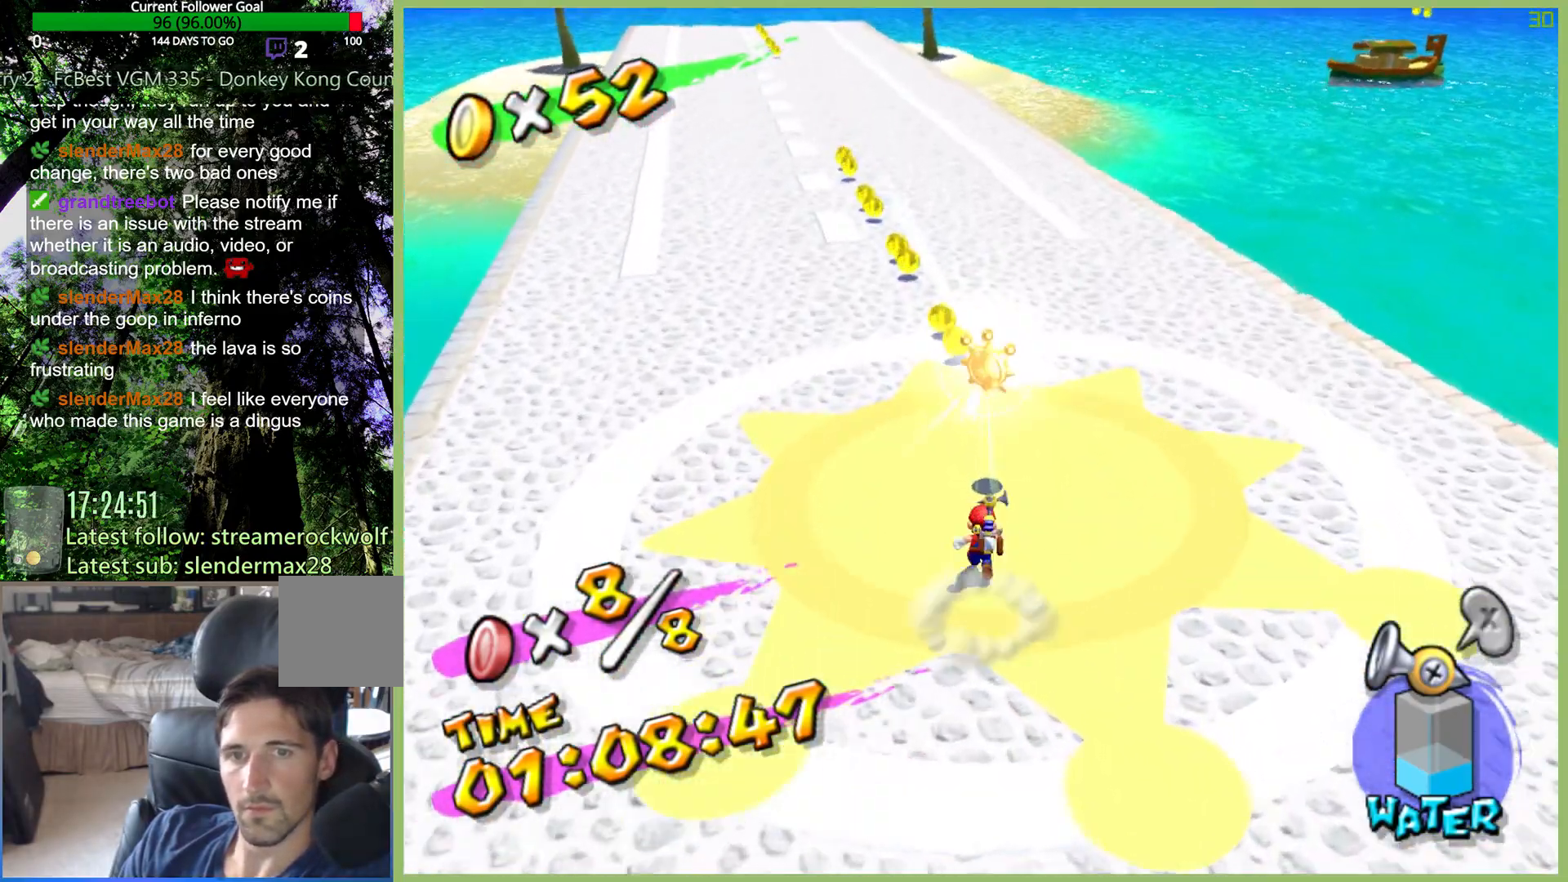
{"buttons": [], "left_stick": "center", "right_stick": "center", "button_events": [[67, "A", "up"], [267, "A", "down"], [333, "A", "up"]]}